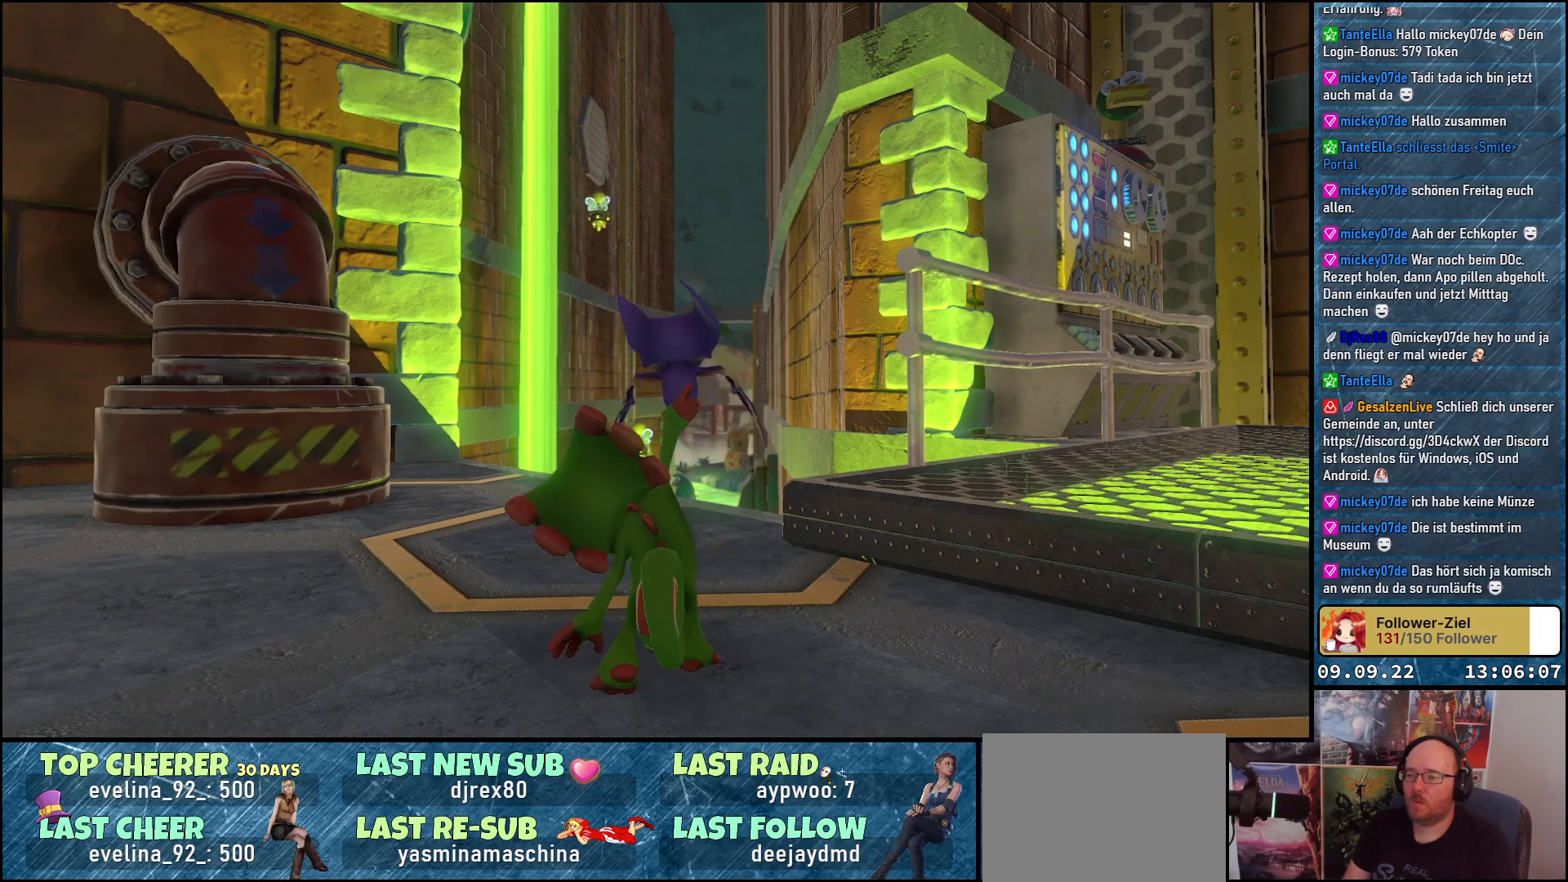
Gameplay with a controller (Xbox layout); each line is a JSON object with the inputs held at the frame after it. "events" lists button and stick changes between this image and that frame as [ms after this image, input, new state], when the widget could be followed in between.
{"buttons": ["L2"], "left_stick": "center", "right_stick": "center", "events": []}
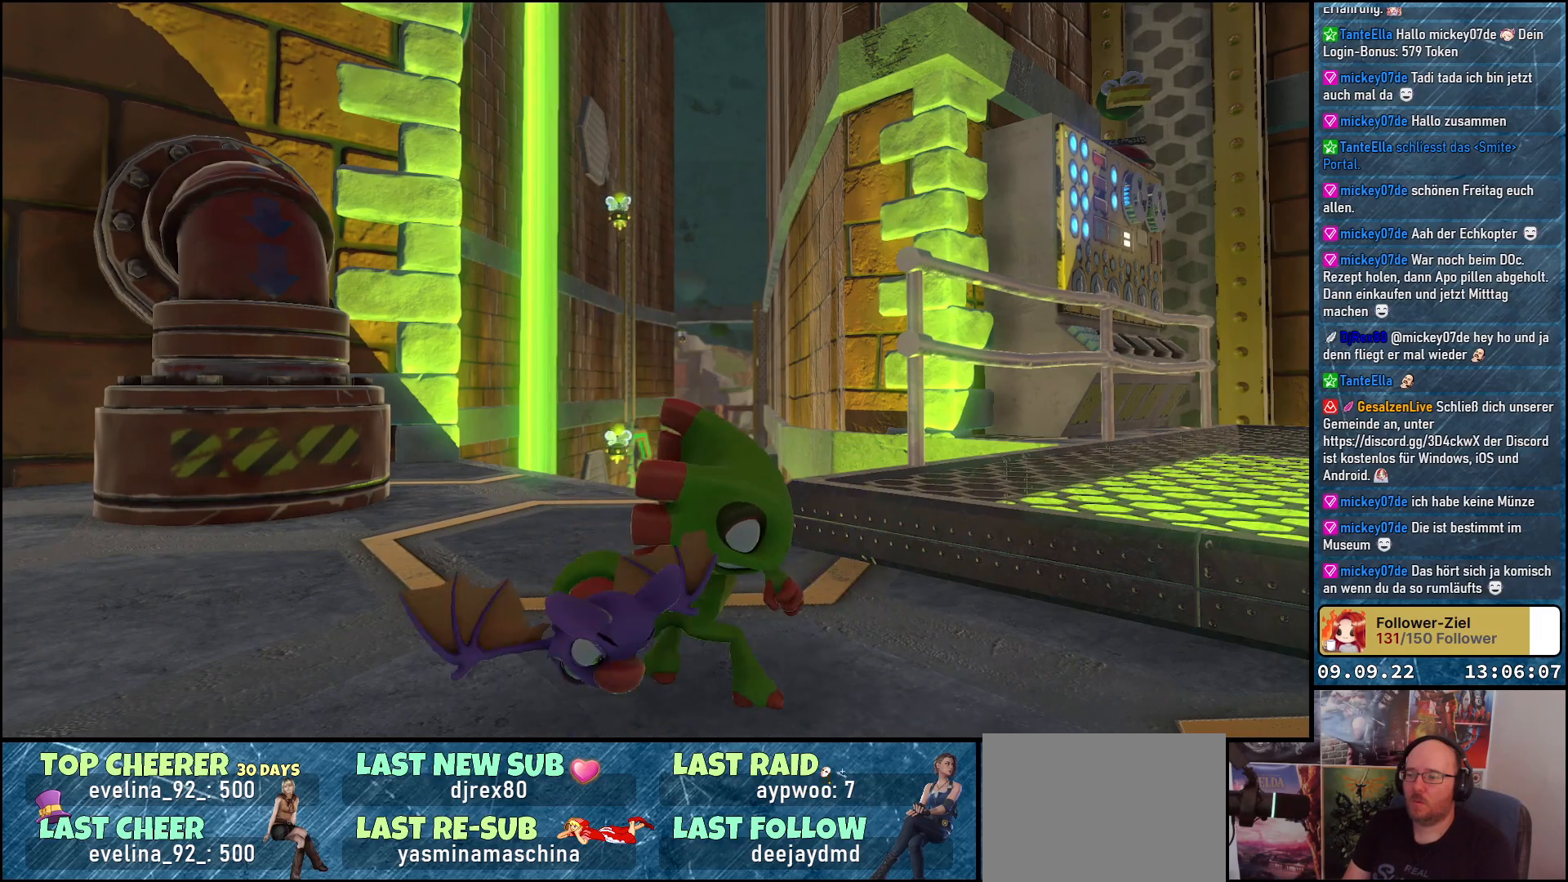
{"buttons": ["L2"], "left_stick": "center", "right_stick": "center", "events": []}
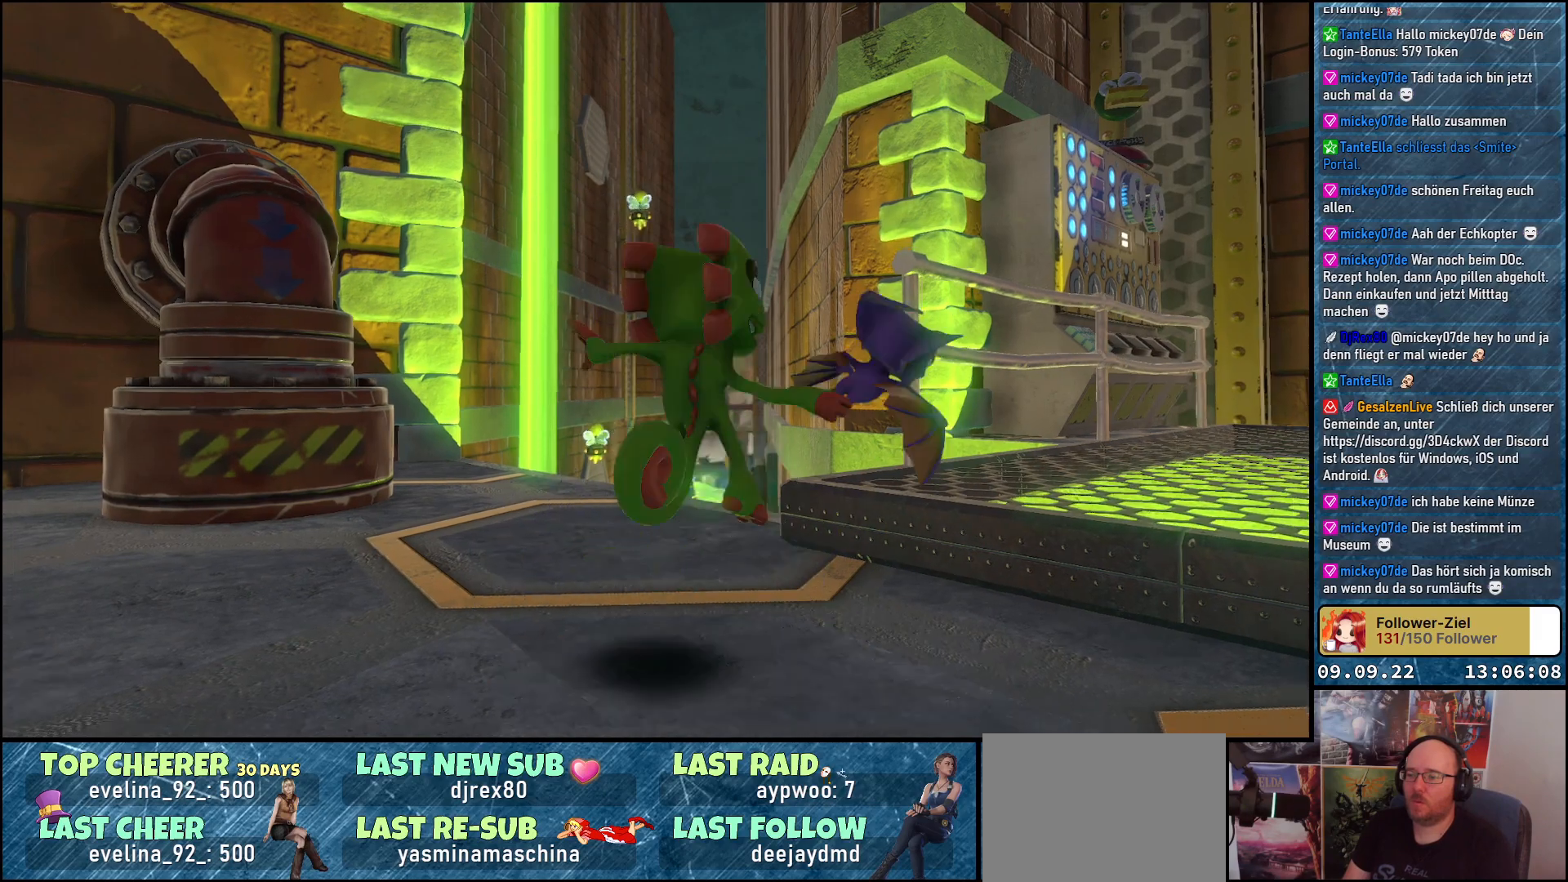
{"buttons": [], "left_stick": "center", "right_stick": "center", "events": [[333, "L2", "up"]]}
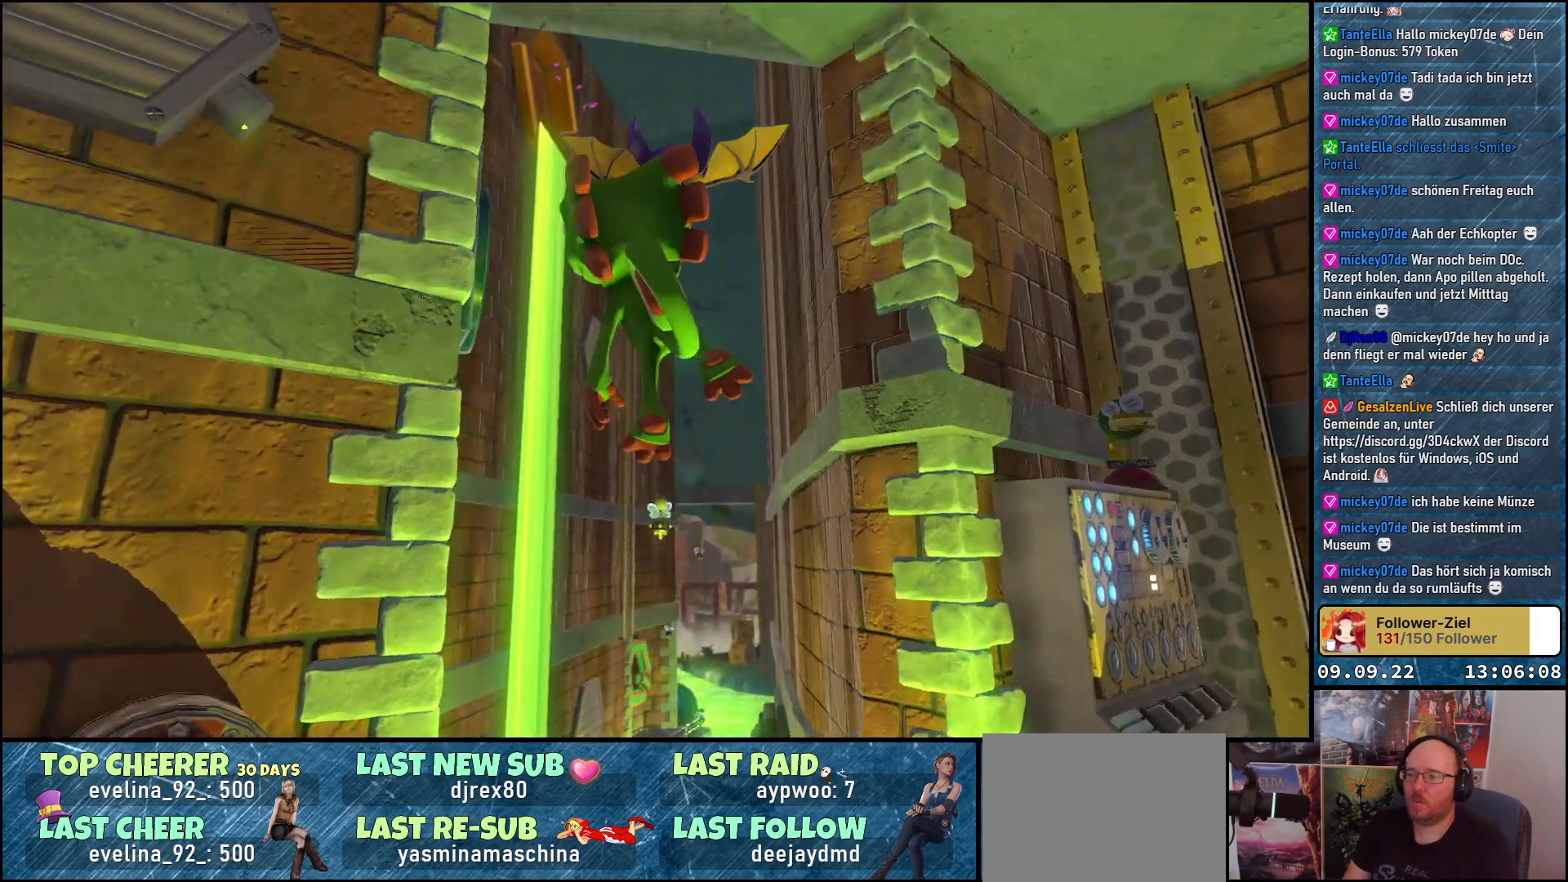
{"buttons": [], "left_stick": "up", "right_stick": "center", "events": [[183, "A", "down"], [200, "left_stick", "up"], [317, "A", "up"]]}
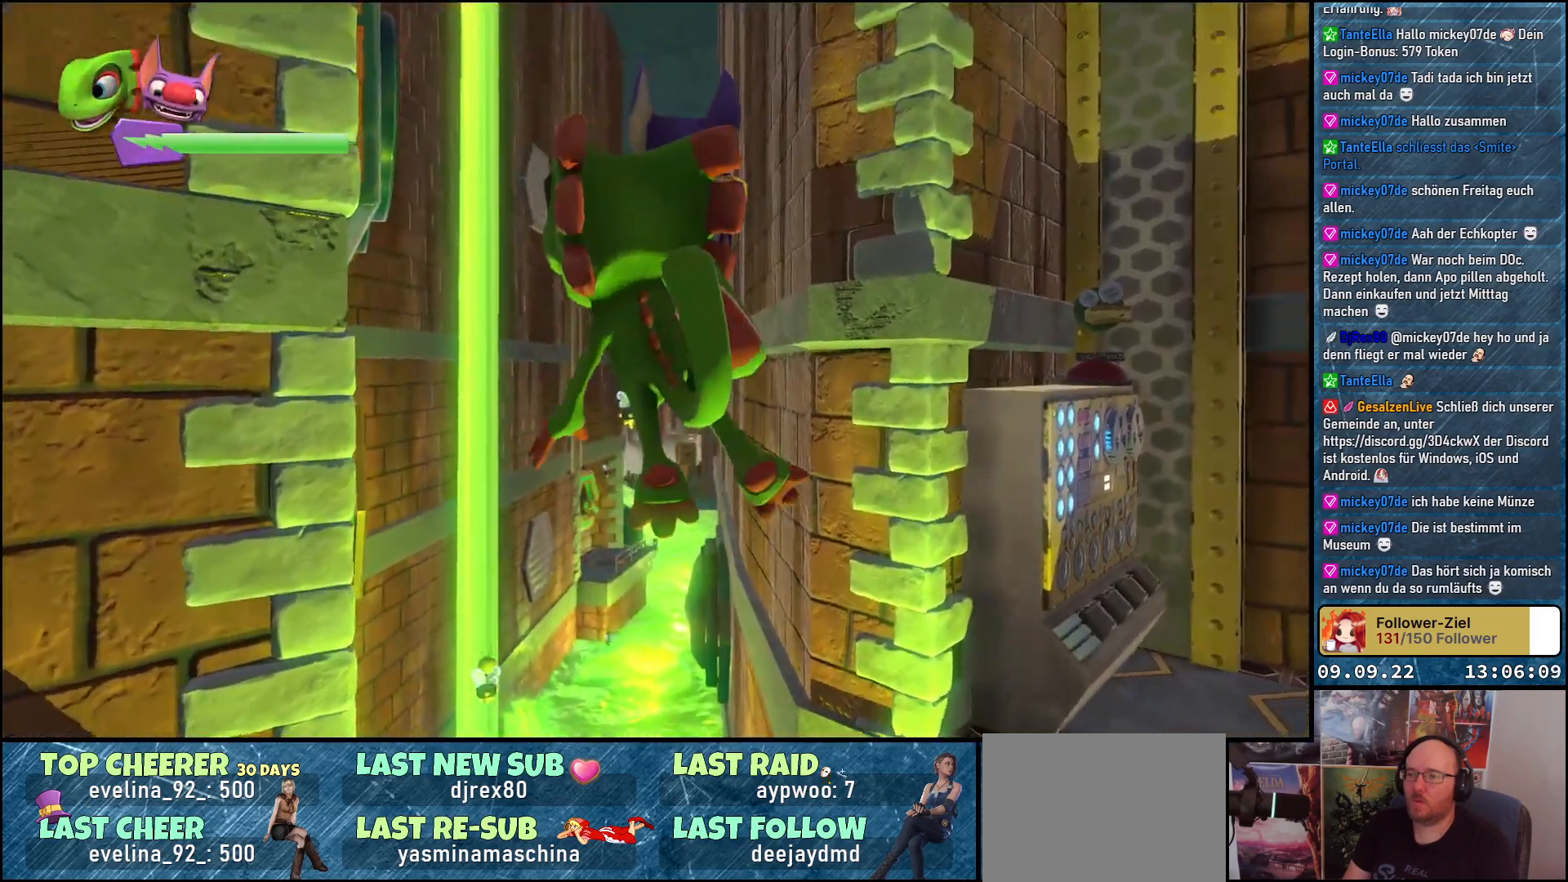
{"buttons": [], "left_stick": "up", "right_stick": "center", "events": [[133, "A", "down"], [250, "A", "up"], [350, "A", "down"], [433, "A", "up"]]}
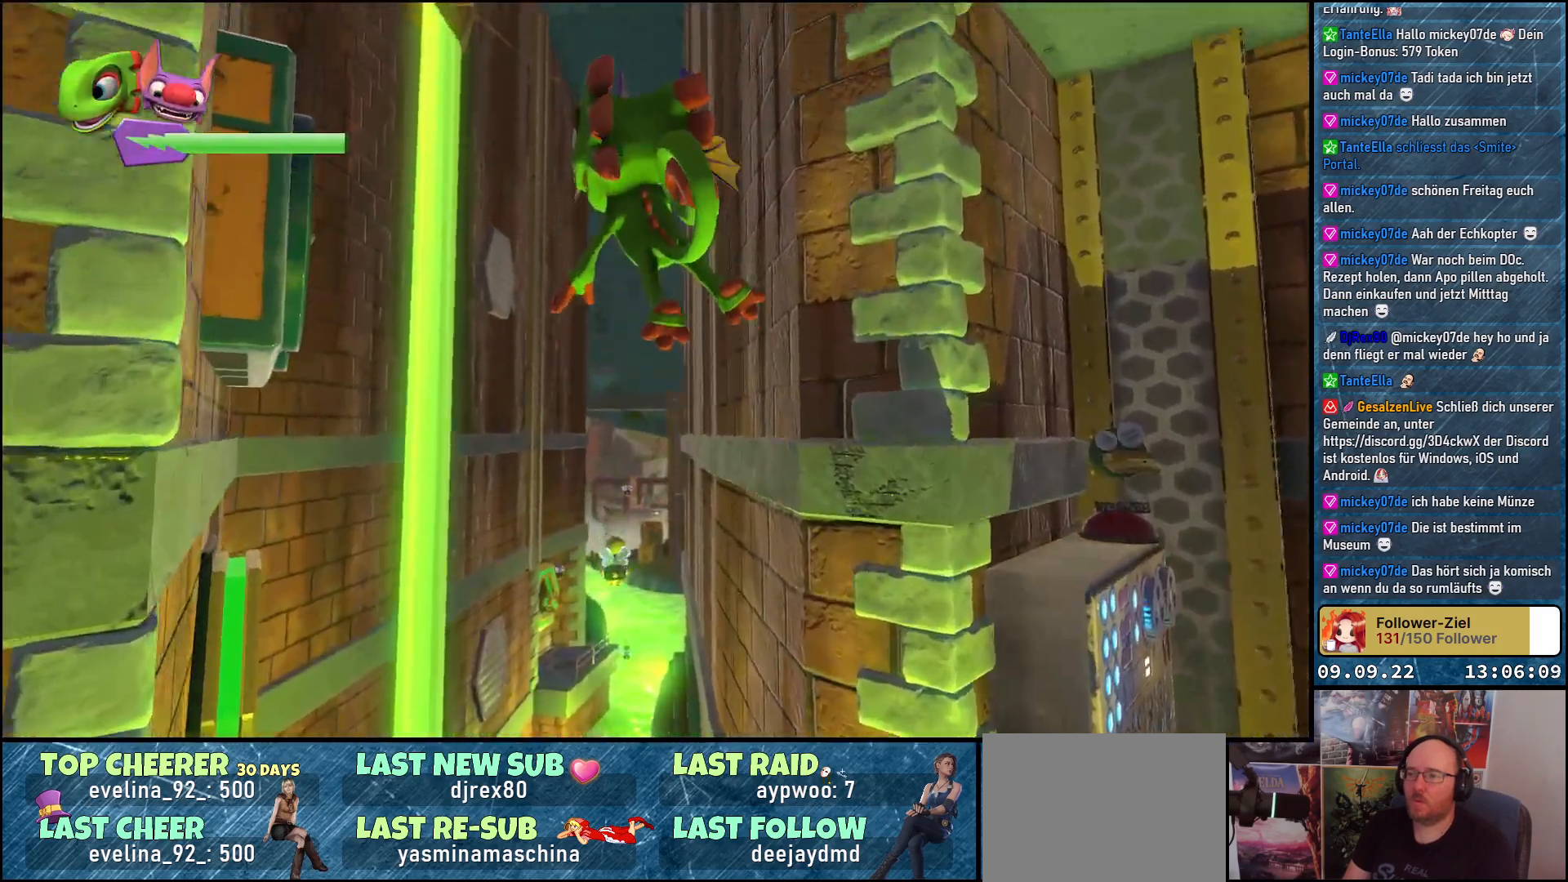
{"buttons": [], "left_stick": "up", "right_stick": "center", "events": [[17, "A", "down"], [67, "A", "up"], [183, "A", "down"], [233, "A", "up"]]}
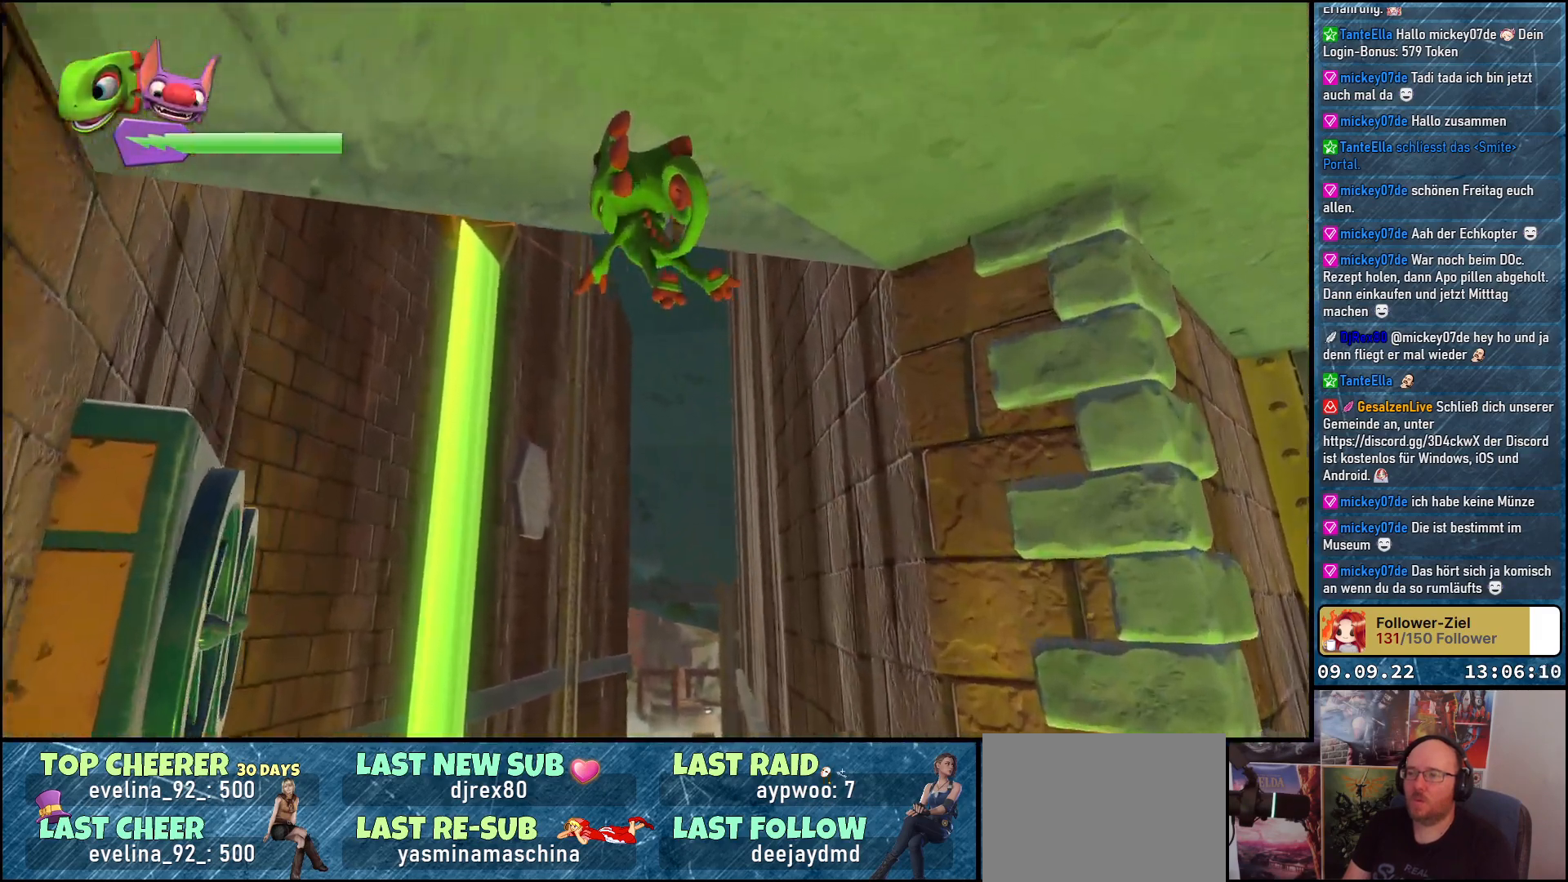
{"buttons": [], "left_stick": "up", "right_stick": "center", "events": []}
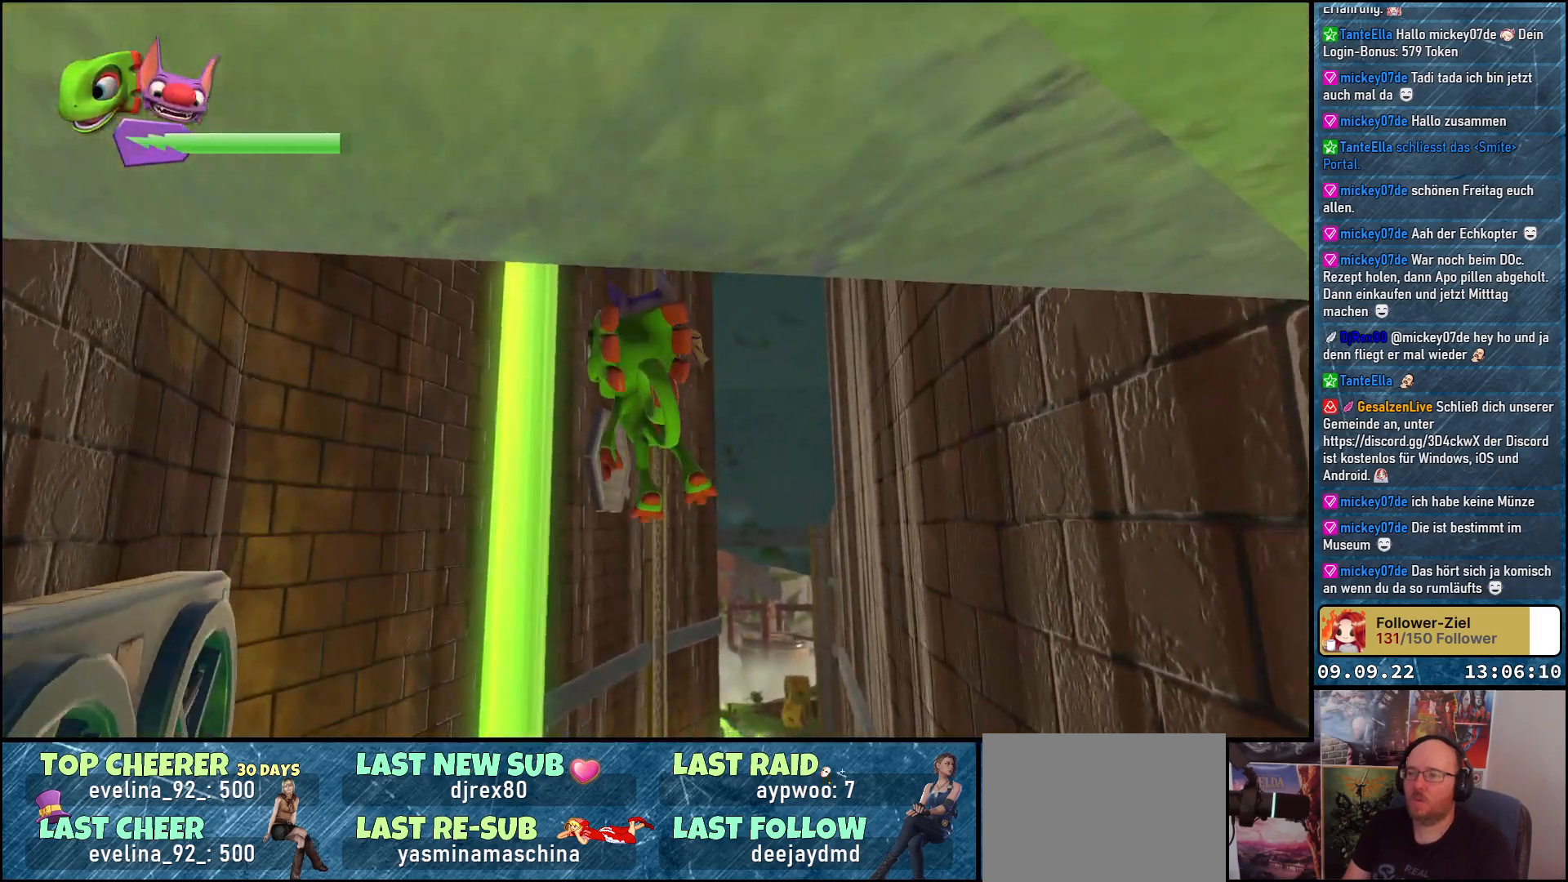
{"buttons": ["A"], "left_stick": "up-right", "right_stick": "center", "events": [[67, "right_stick", "left"], [133, "right_stick", "up-left"], [250, "left_stick", "up-right"], [350, "right_stick", "center"], [467, "A", "down"]]}
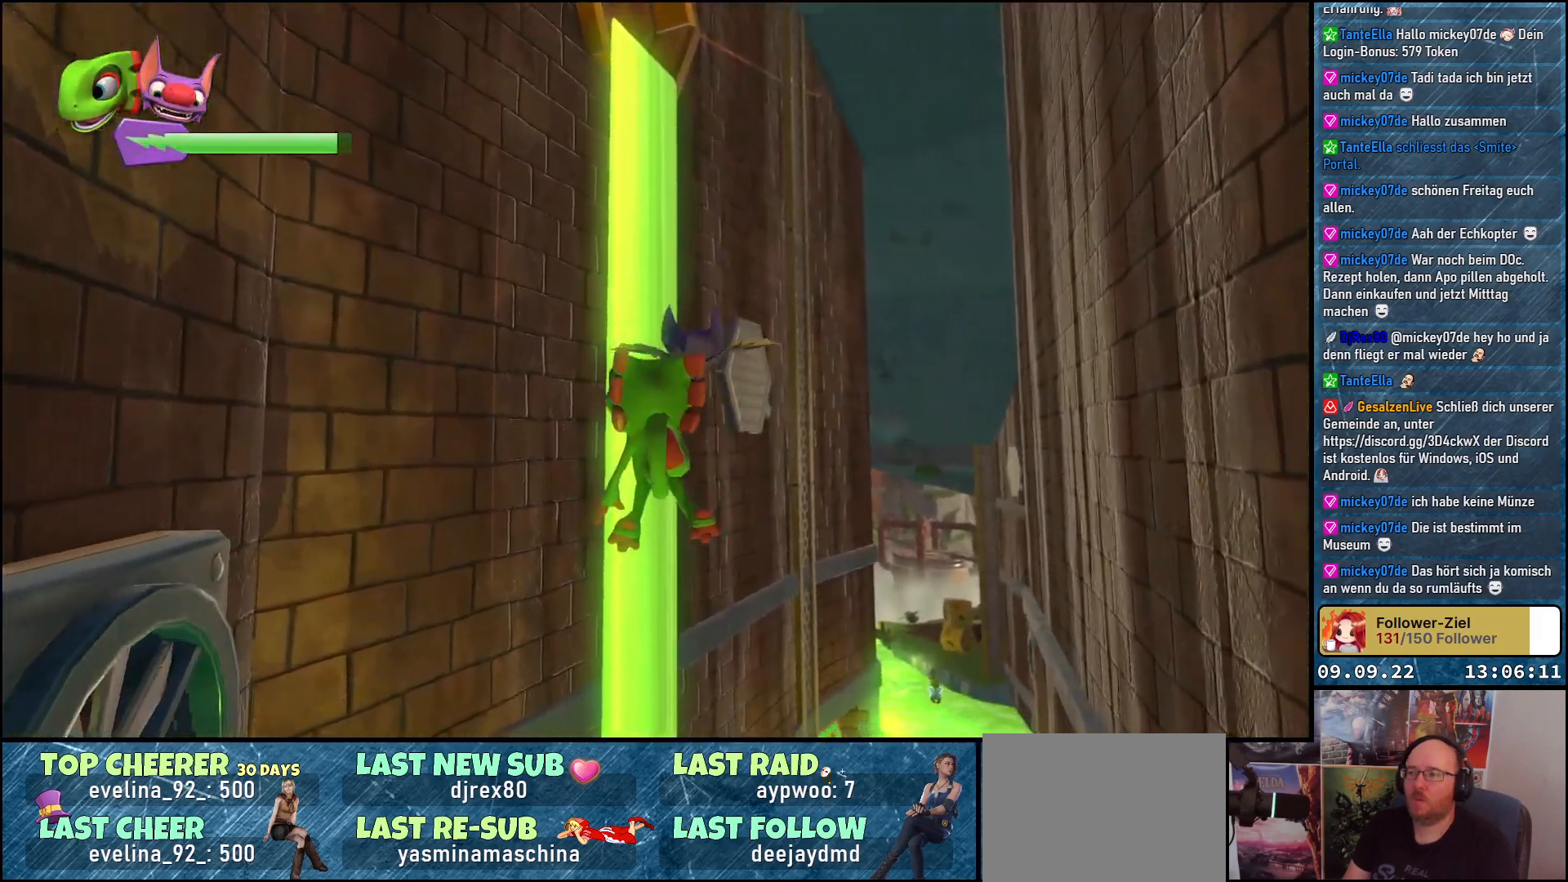
{"buttons": [], "left_stick": "center", "right_stick": "center", "events": [[33, "left_stick", "up"], [50, "A", "up"], [133, "A", "down"], [133, "left_stick", "center"], [200, "A", "up"], [267, "A", "down"], [333, "A", "up"], [417, "A", "down"], [483, "A", "up"]]}
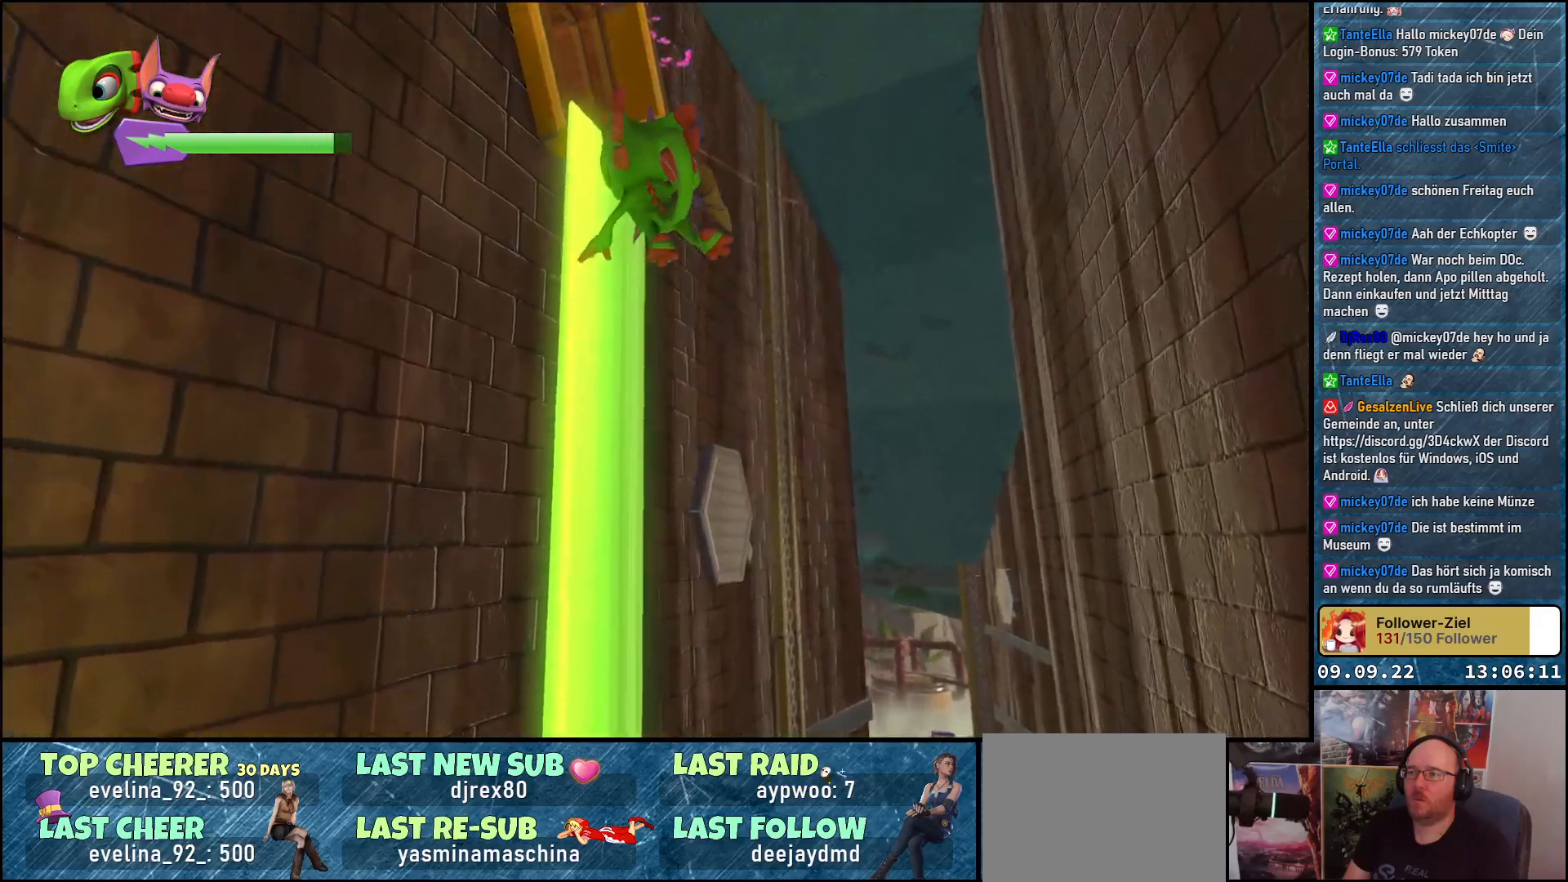
{"buttons": [], "left_stick": "up-right", "right_stick": "down-left", "events": [[50, "A", "down"], [133, "A", "up"], [217, "A", "down"], [250, "A", "up"], [333, "left_stick", "right"], [400, "left_stick", "up-right"], [483, "right_stick", "down-left"]]}
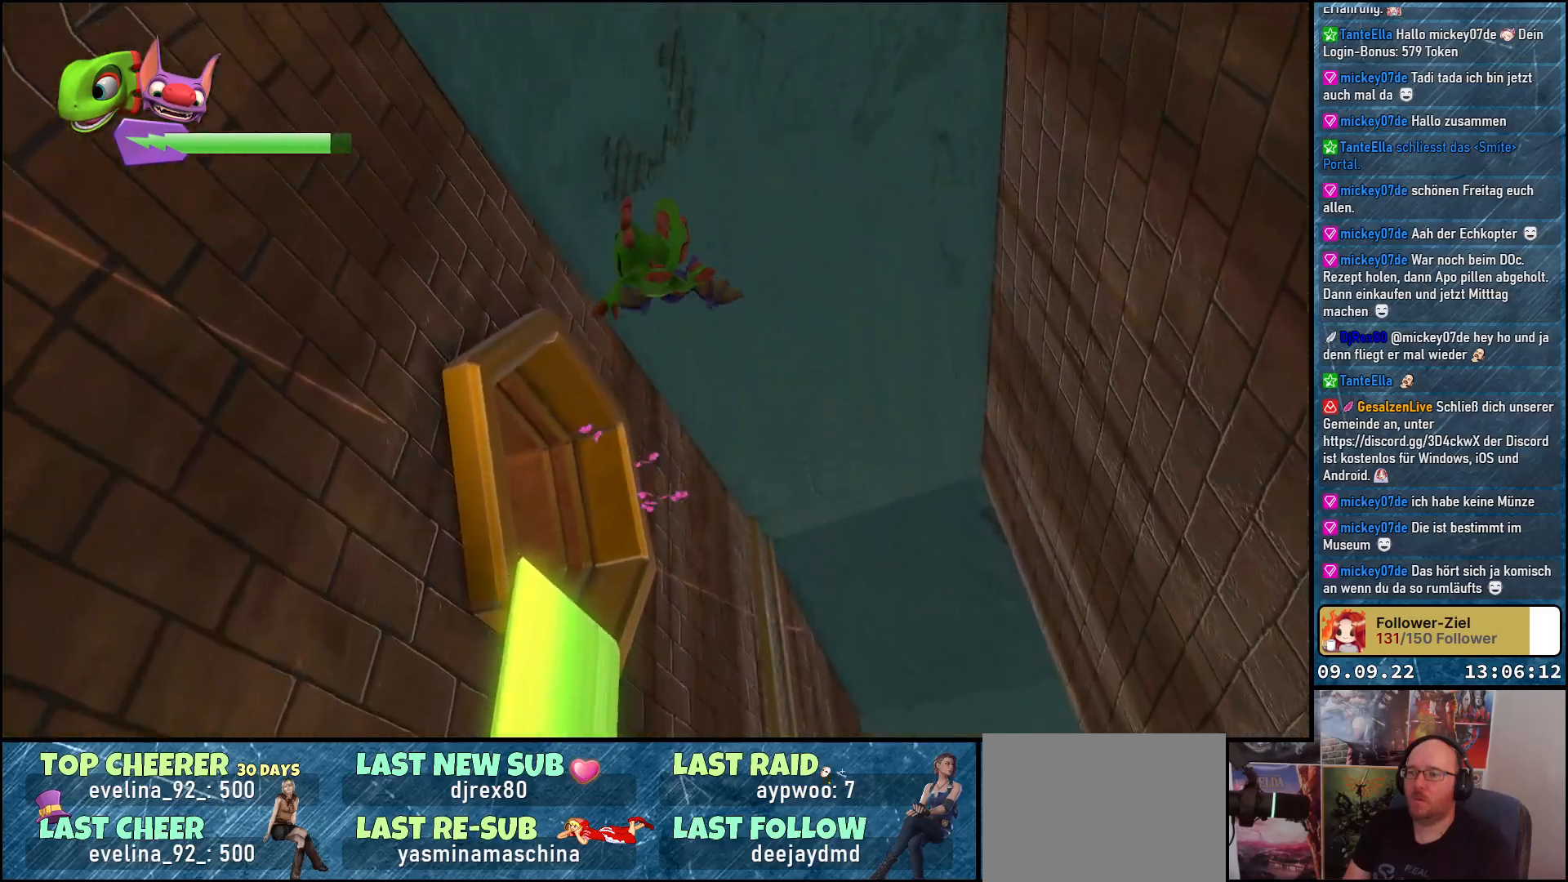
{"buttons": [], "left_stick": "right", "right_stick": "down-left", "events": [[217, "left_stick", "right"]]}
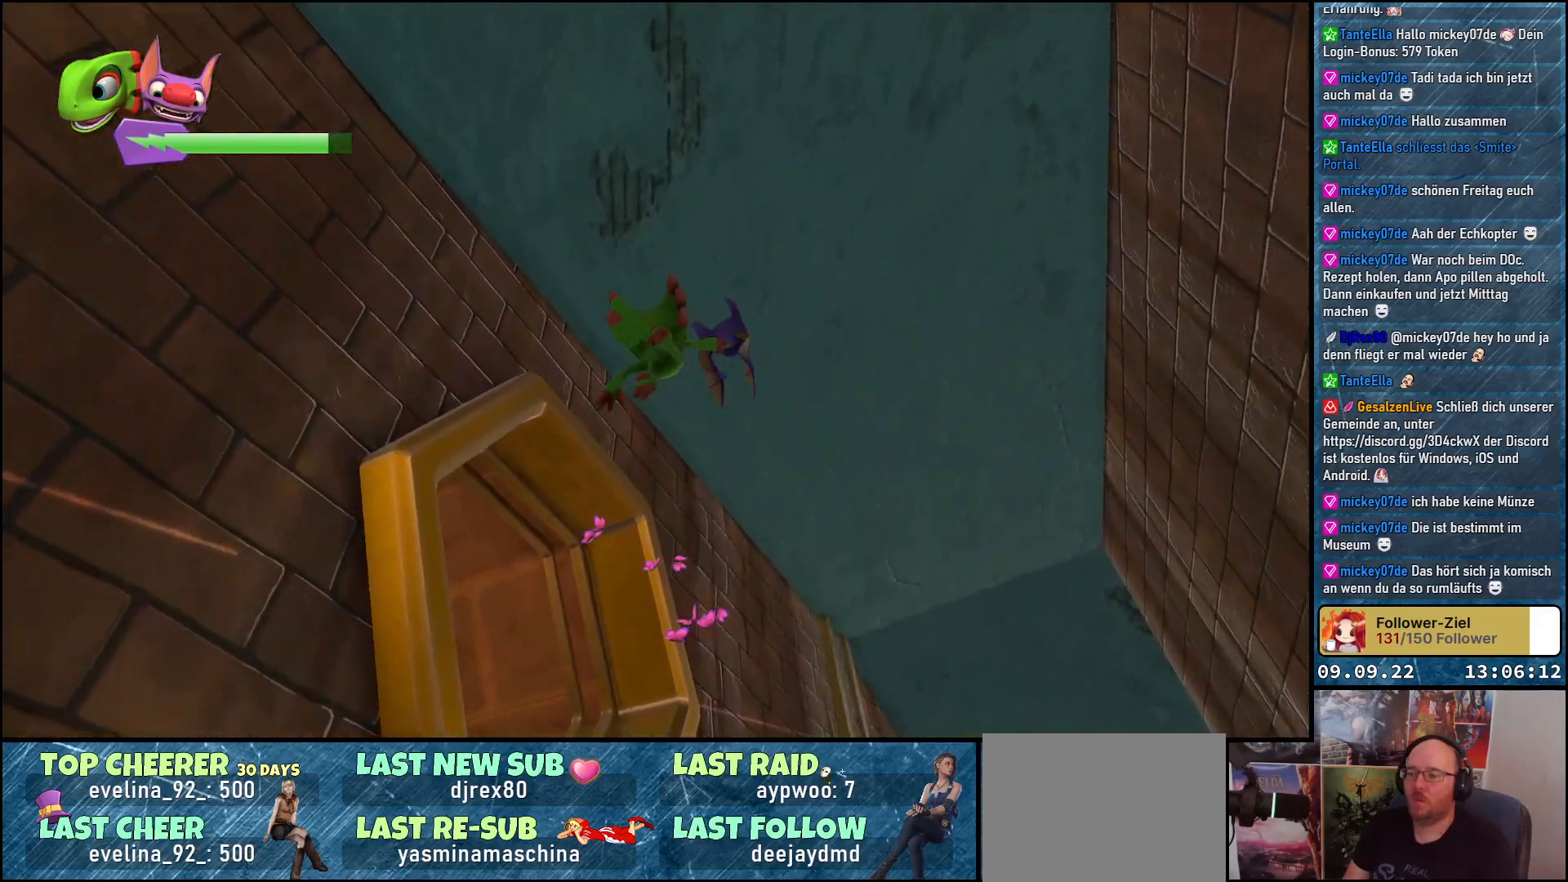
{"buttons": [], "left_stick": "center", "right_stick": "down-left", "events": [[217, "left_stick", "up"], [417, "left_stick", "center"]]}
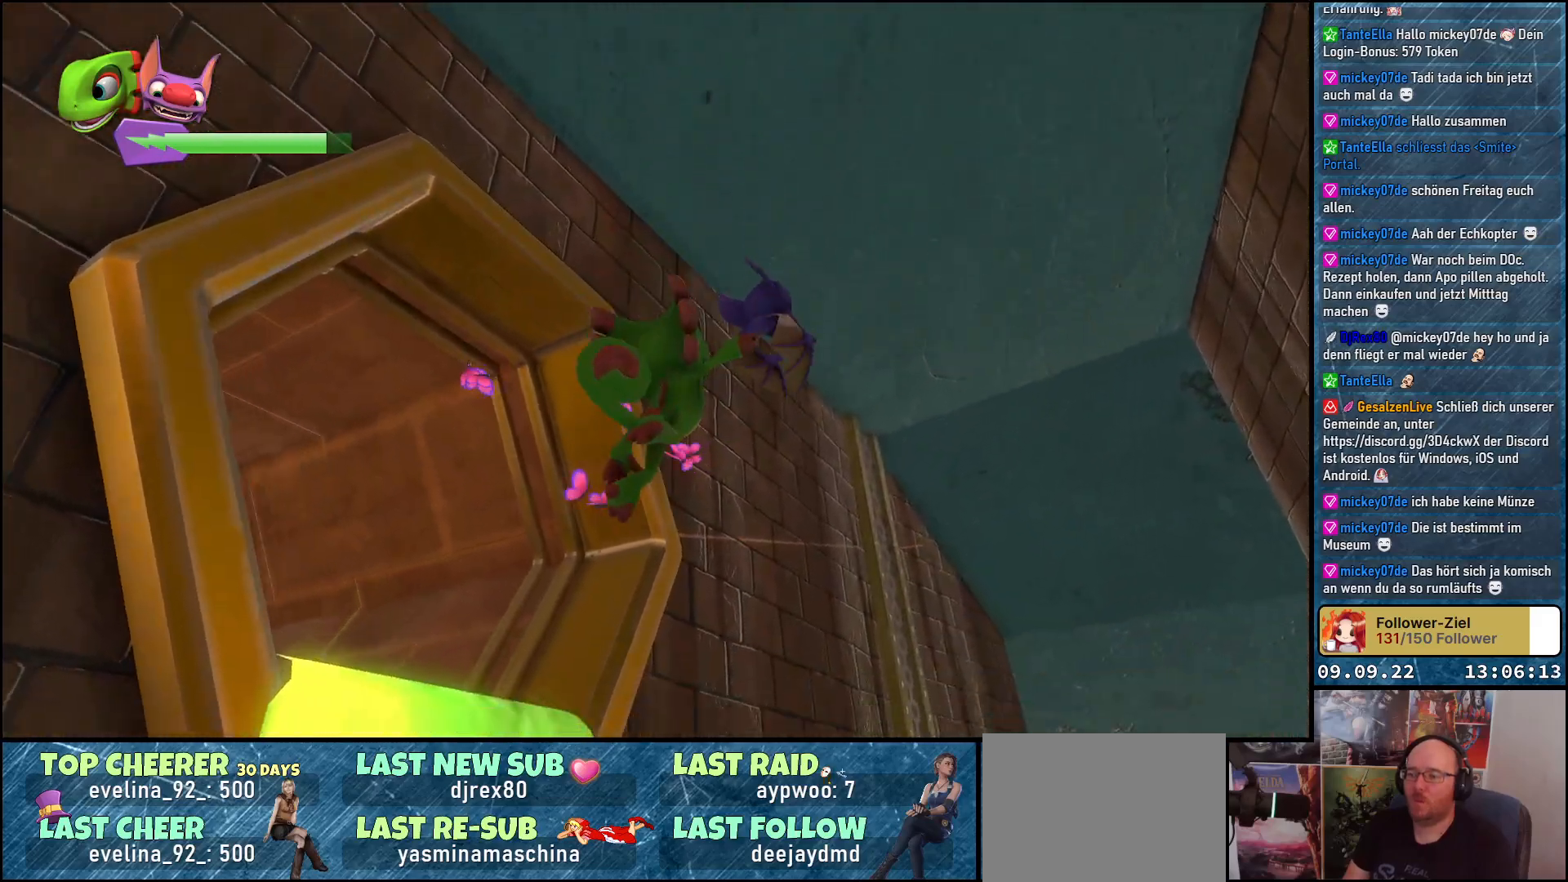
{"buttons": ["A"], "left_stick": "down-left", "right_stick": "center", "events": [[100, "left_stick", "up-left"], [233, "right_stick", "center"], [283, "A", "down"], [350, "left_stick", "down-left"], [400, "A", "up"], [467, "A", "down"]]}
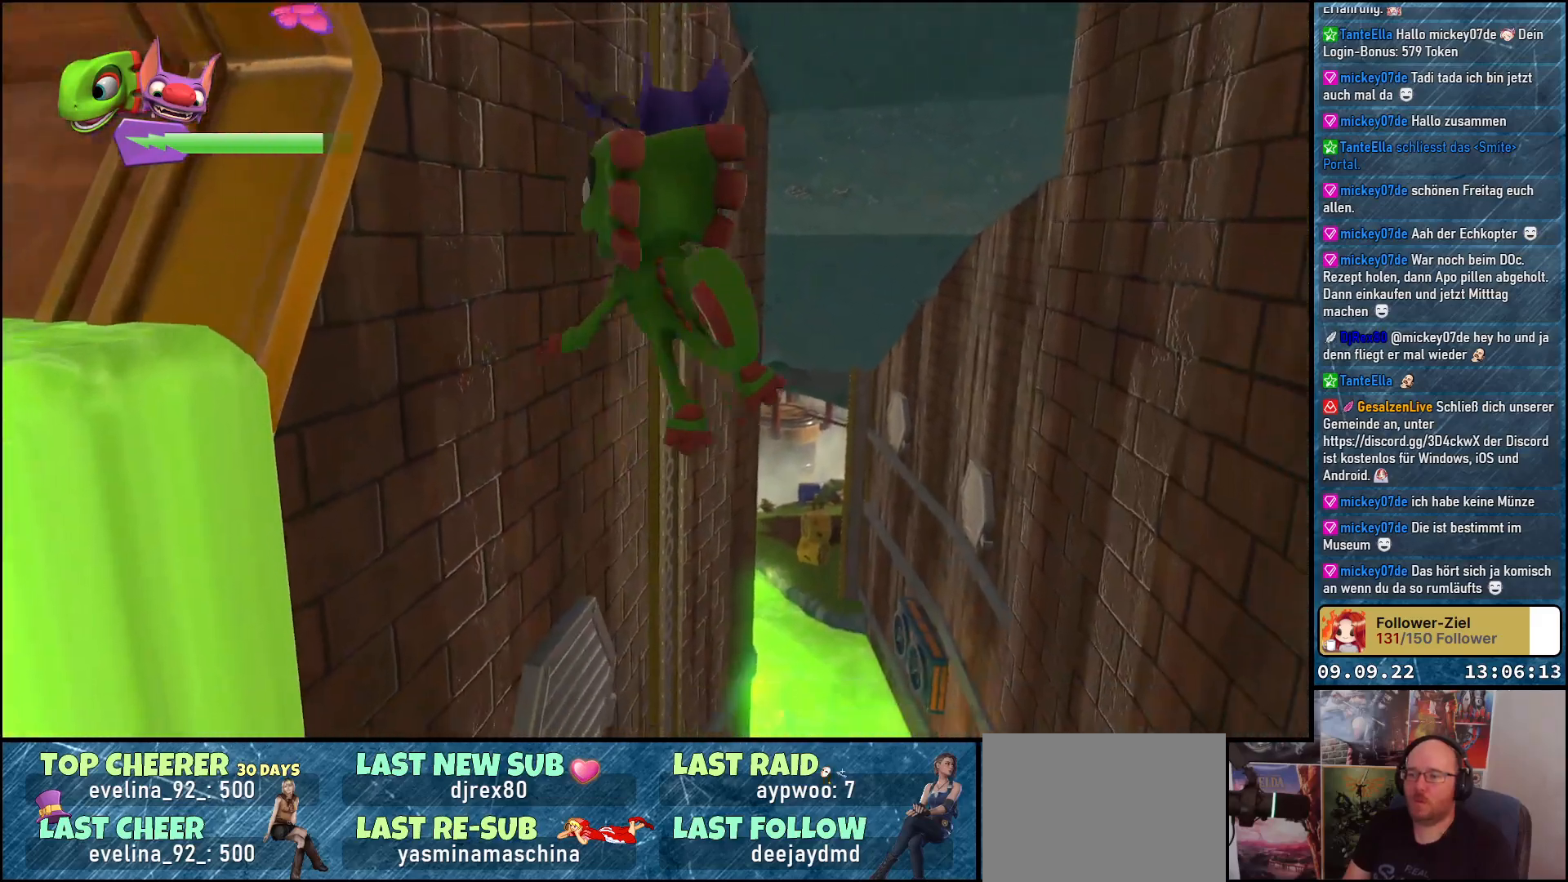
{"buttons": [], "left_stick": "down-left", "right_stick": "down-left", "events": [[50, "A", "up"], [117, "A", "down"], [150, "A", "up"], [267, "right_stick", "left"], [317, "right_stick", "down-left"]]}
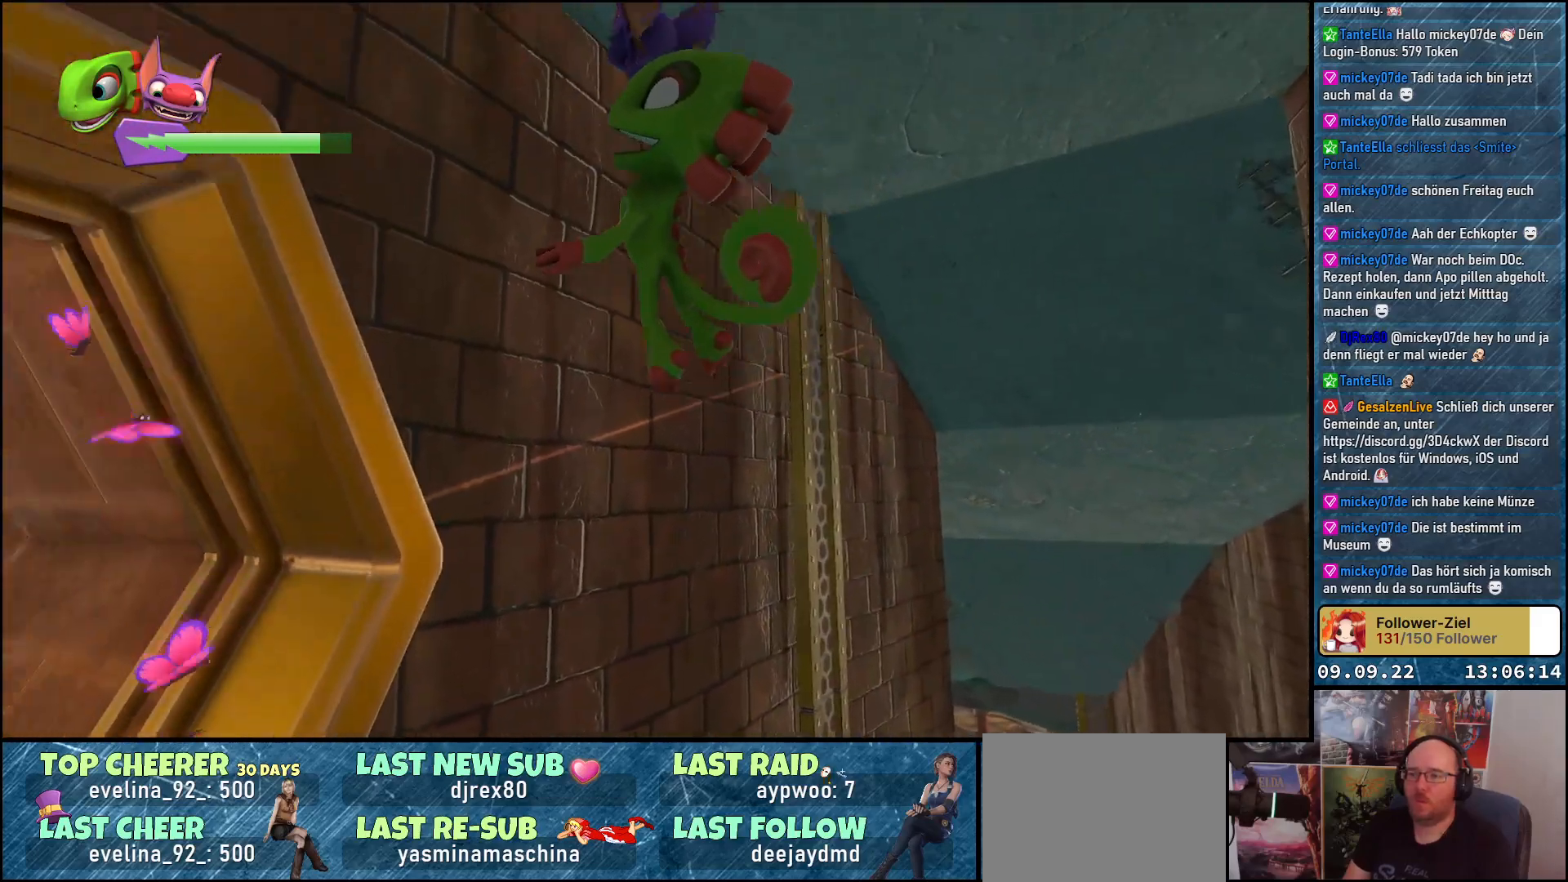
{"buttons": [], "left_stick": "left", "right_stick": "down-left", "events": [[450, "left_stick", "left"]]}
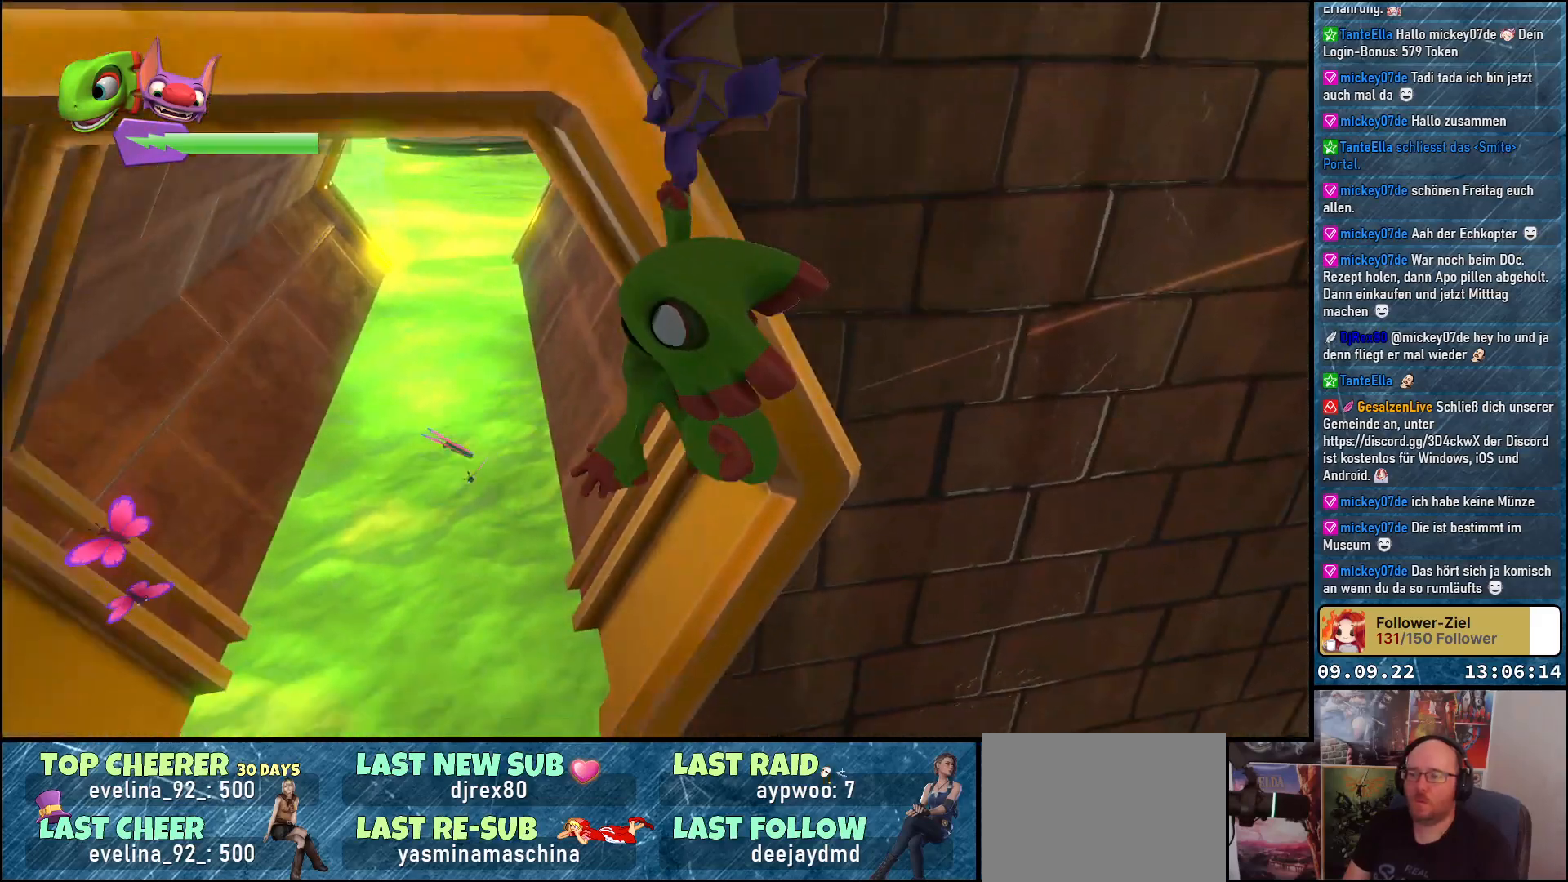
{"buttons": [], "left_stick": "up-left", "right_stick": "center", "events": [[33, "right_stick", "center"], [83, "left_stick", "up-left"]]}
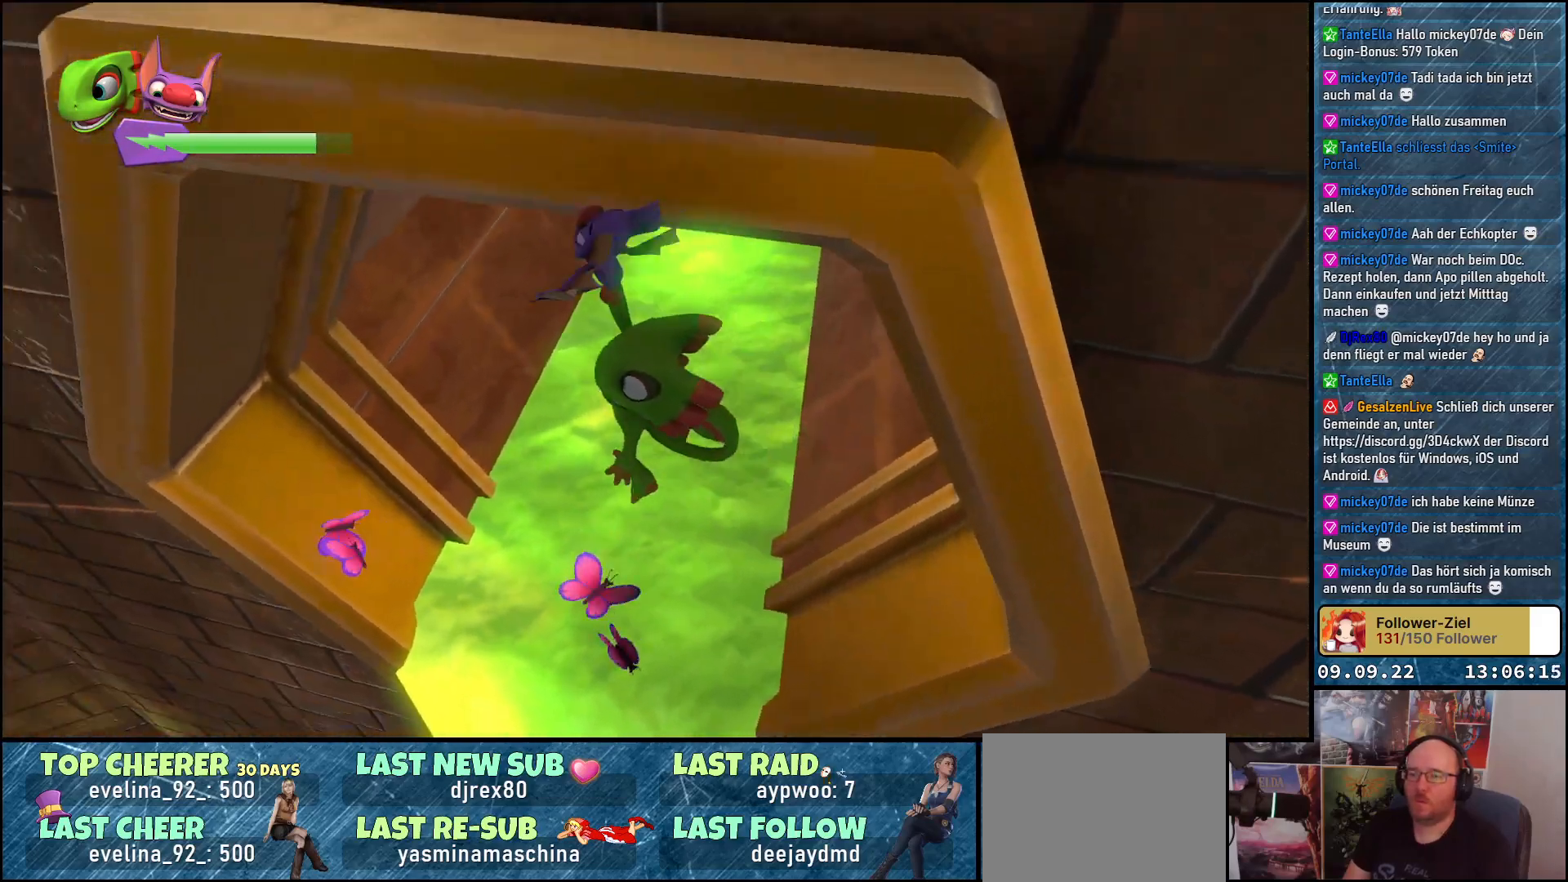
{"buttons": [], "left_stick": "up-right", "right_stick": "up-right", "events": [[100, "left_stick", "up-right"], [167, "right_stick", "up-right"]]}
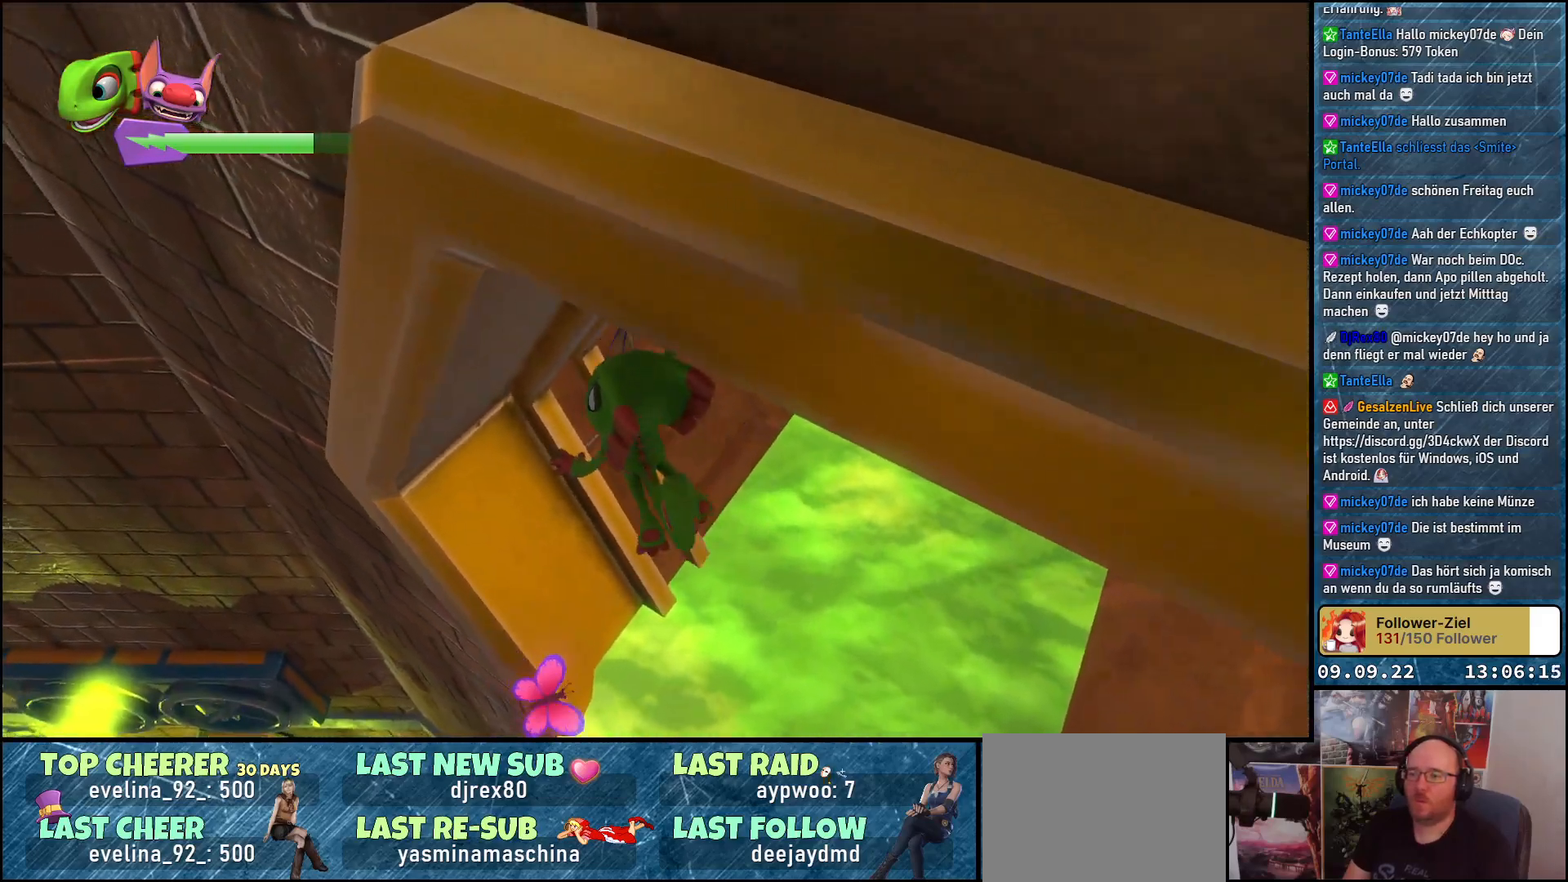
{"buttons": [], "left_stick": "up-right", "right_stick": "up-right", "events": [[150, "left_stick", "right"], [433, "left_stick", "up-right"]]}
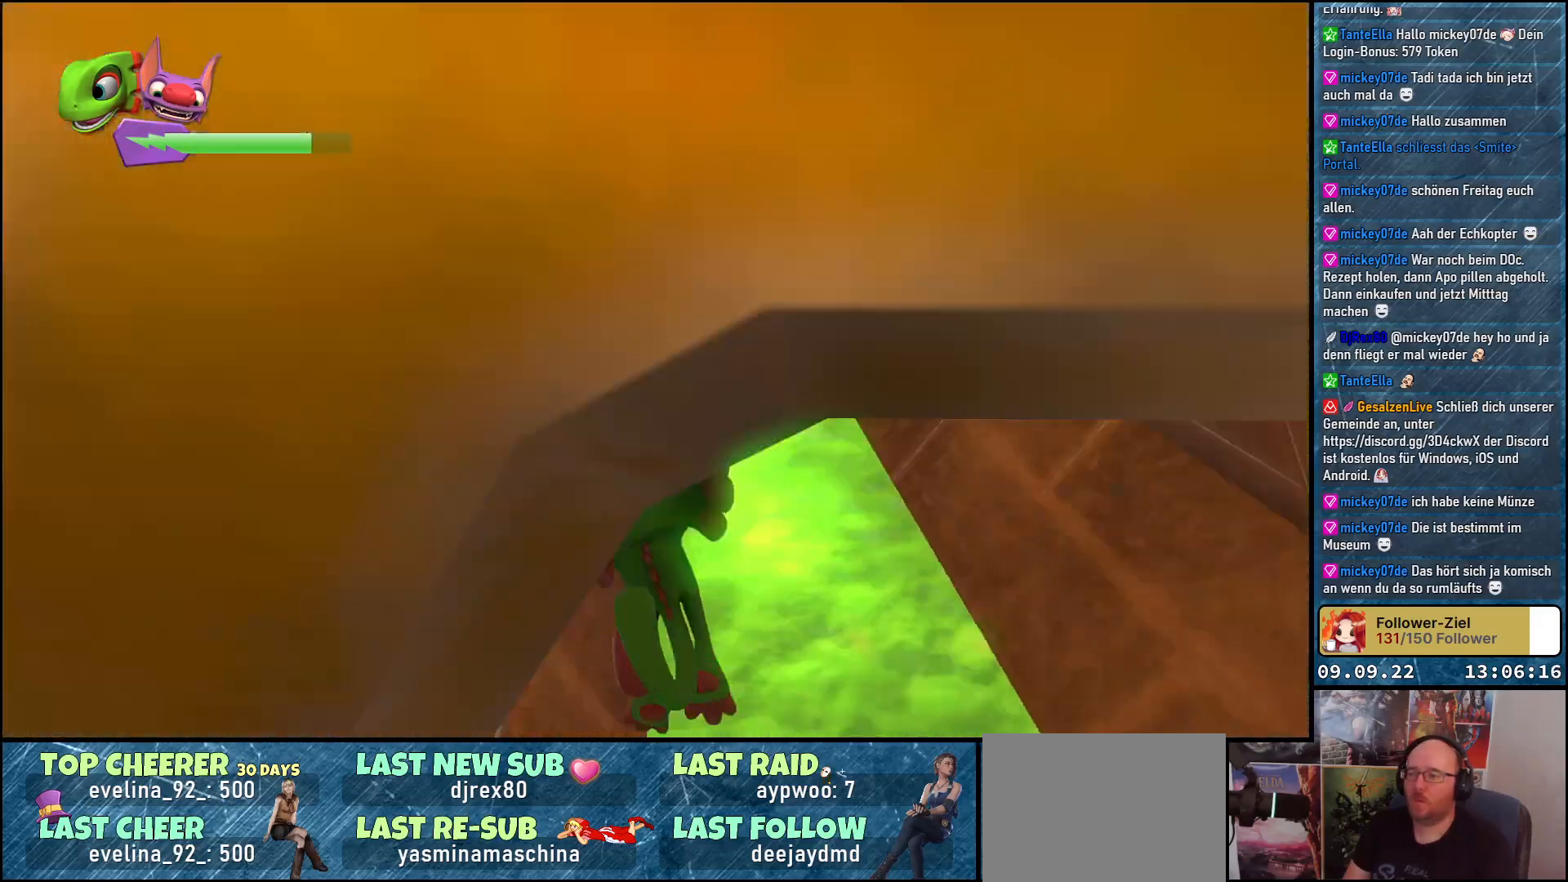
{"buttons": [], "left_stick": "up-right", "right_stick": "center", "events": [[67, "right_stick", "up"], [117, "left_stick", "up"], [300, "right_stick", "up-left"], [400, "left_stick", "up-right"], [433, "right_stick", "center"]]}
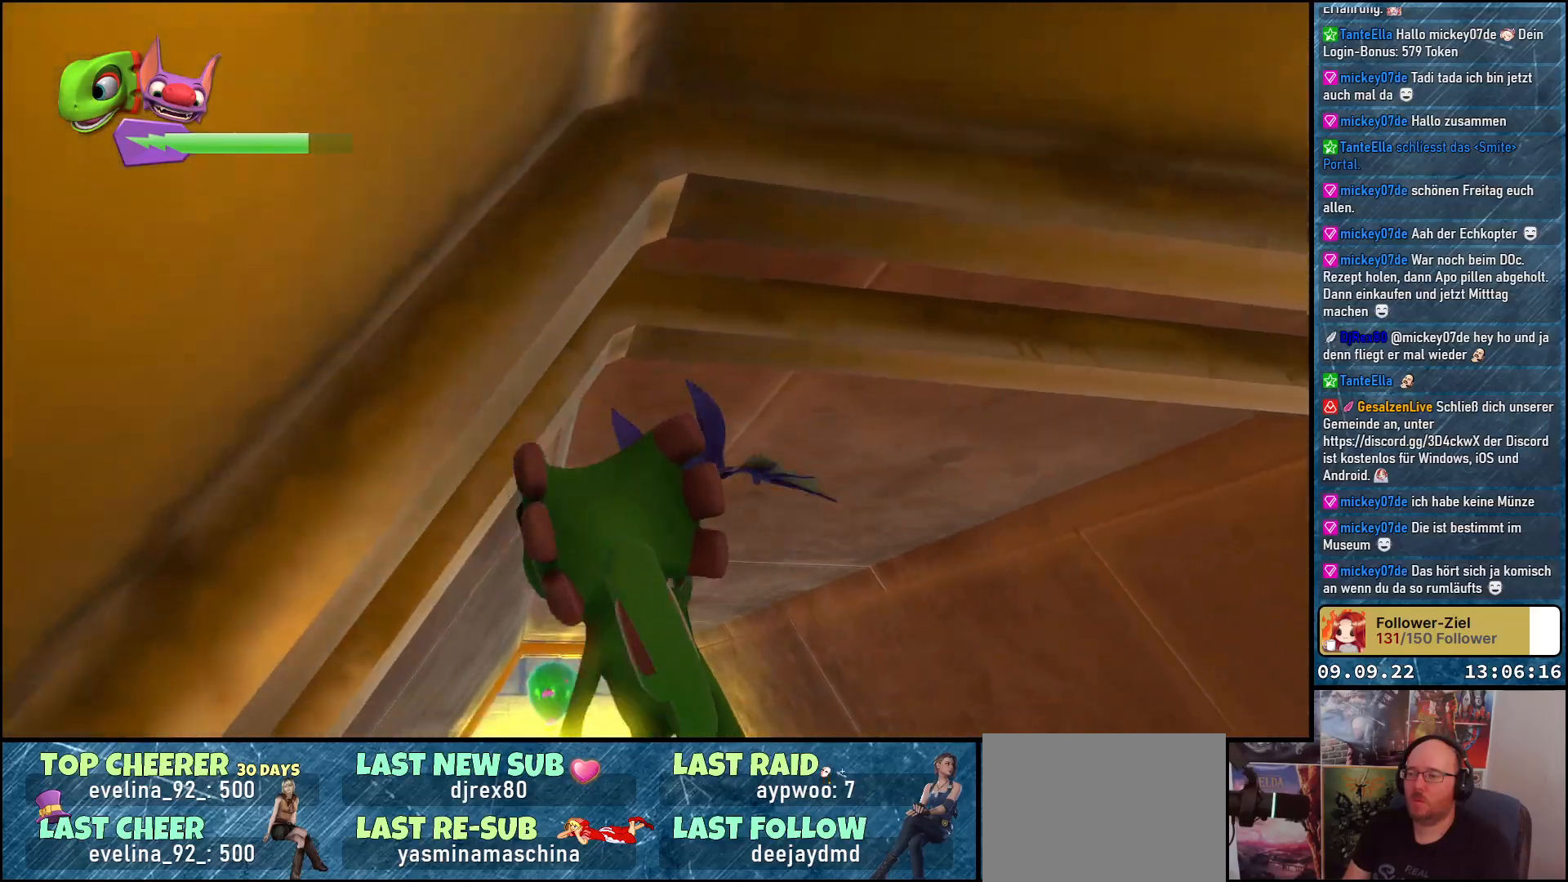
{"buttons": [], "left_stick": "up-left", "right_stick": "center", "events": [[167, "left_stick", "up"], [300, "left_stick", "up-left"]]}
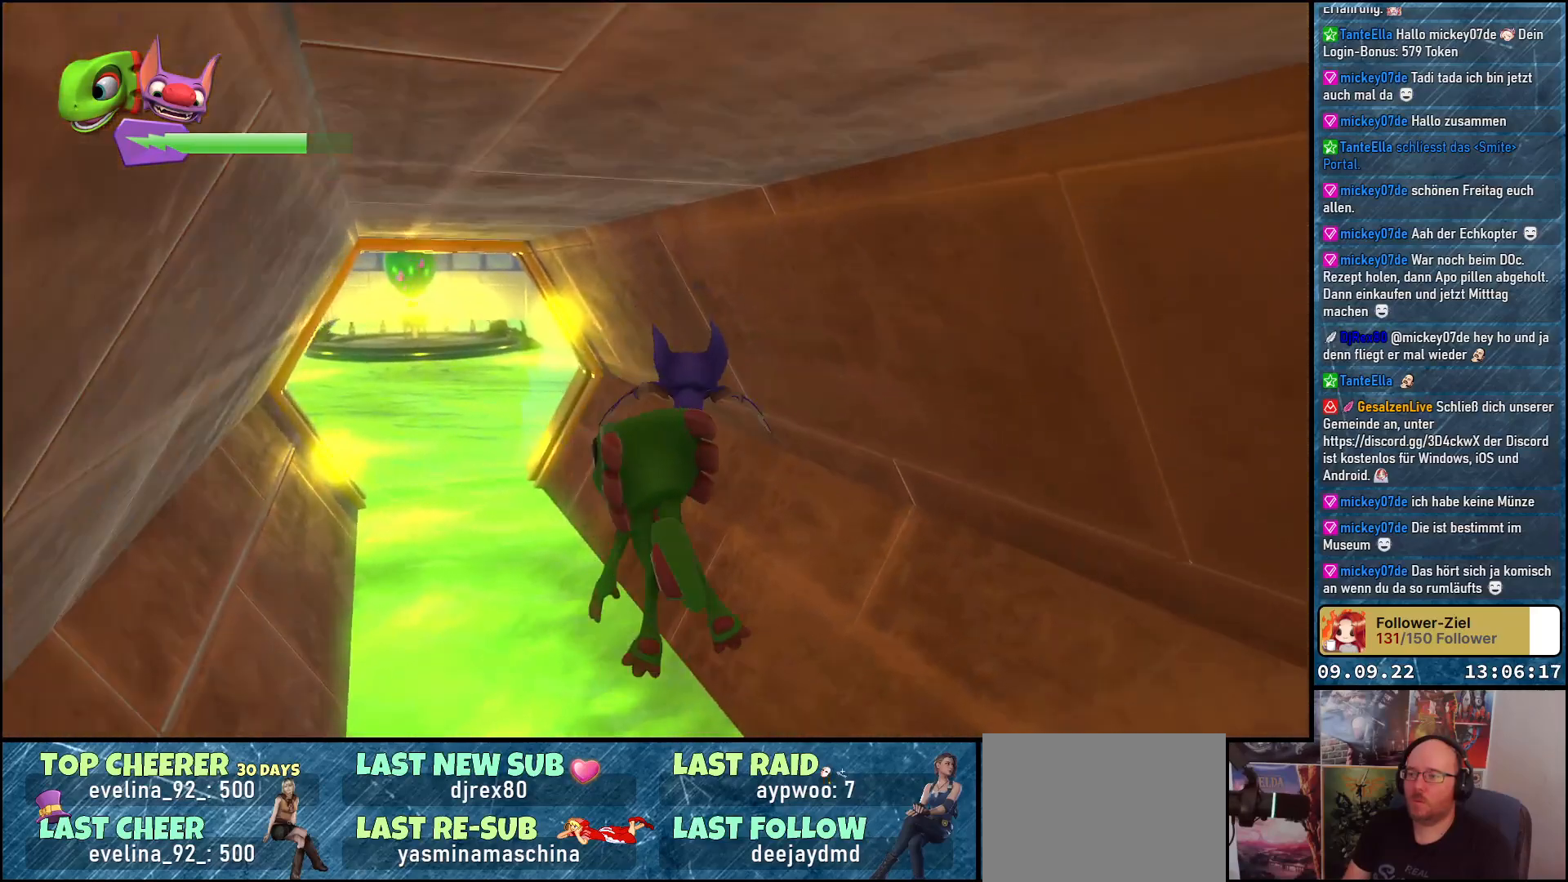
{"buttons": [], "left_stick": "up-left", "right_stick": "center", "events": [[67, "A", "down"], [133, "A", "up"]]}
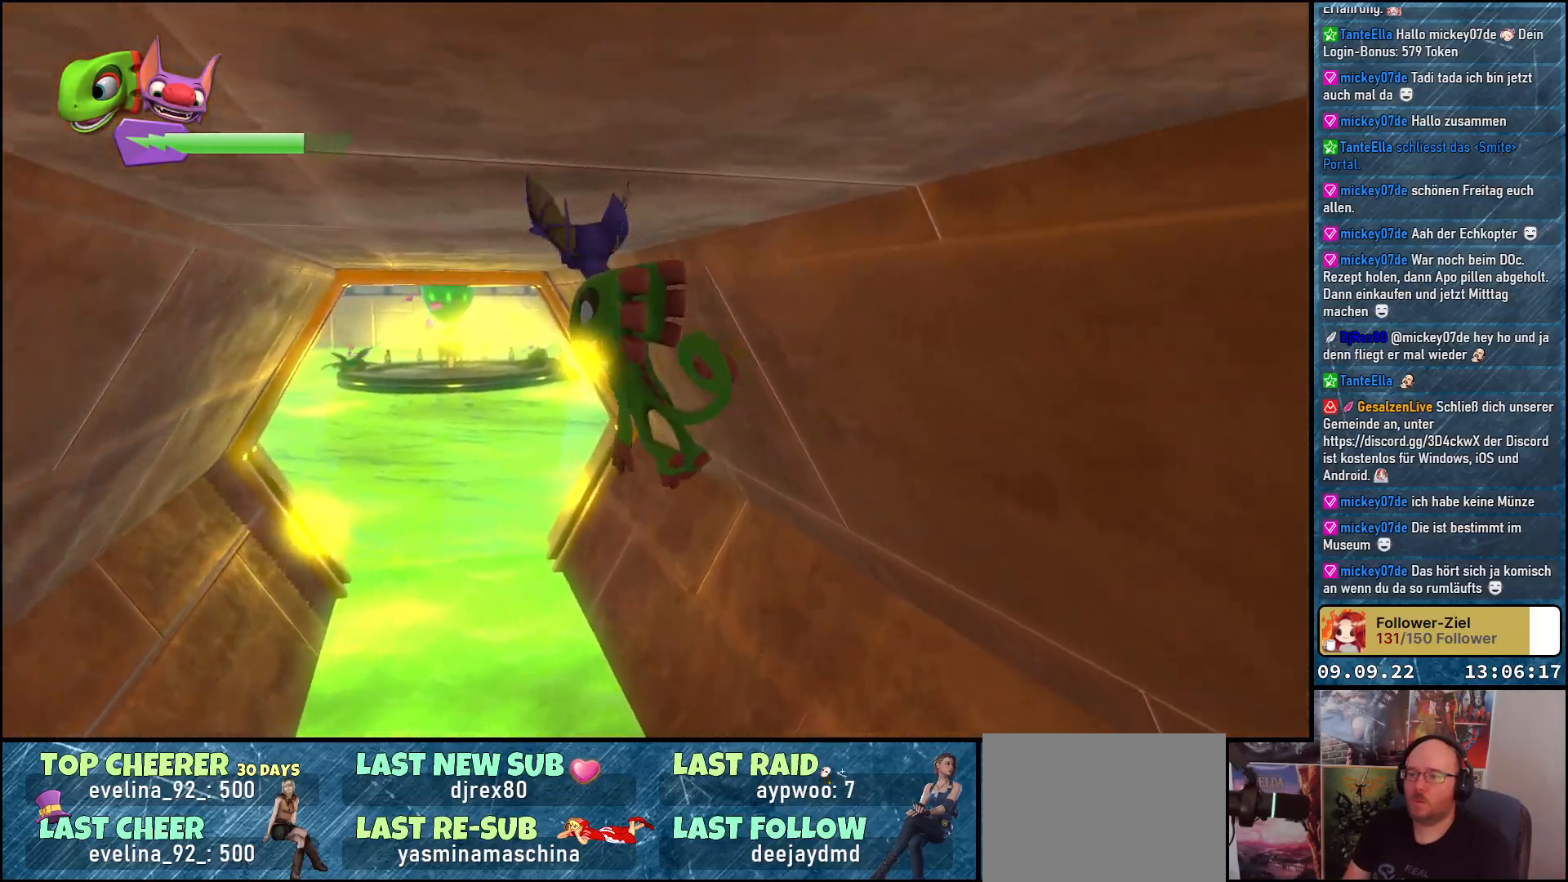
{"buttons": [], "left_stick": "up", "right_stick": "center", "events": [[333, "left_stick", "up"]]}
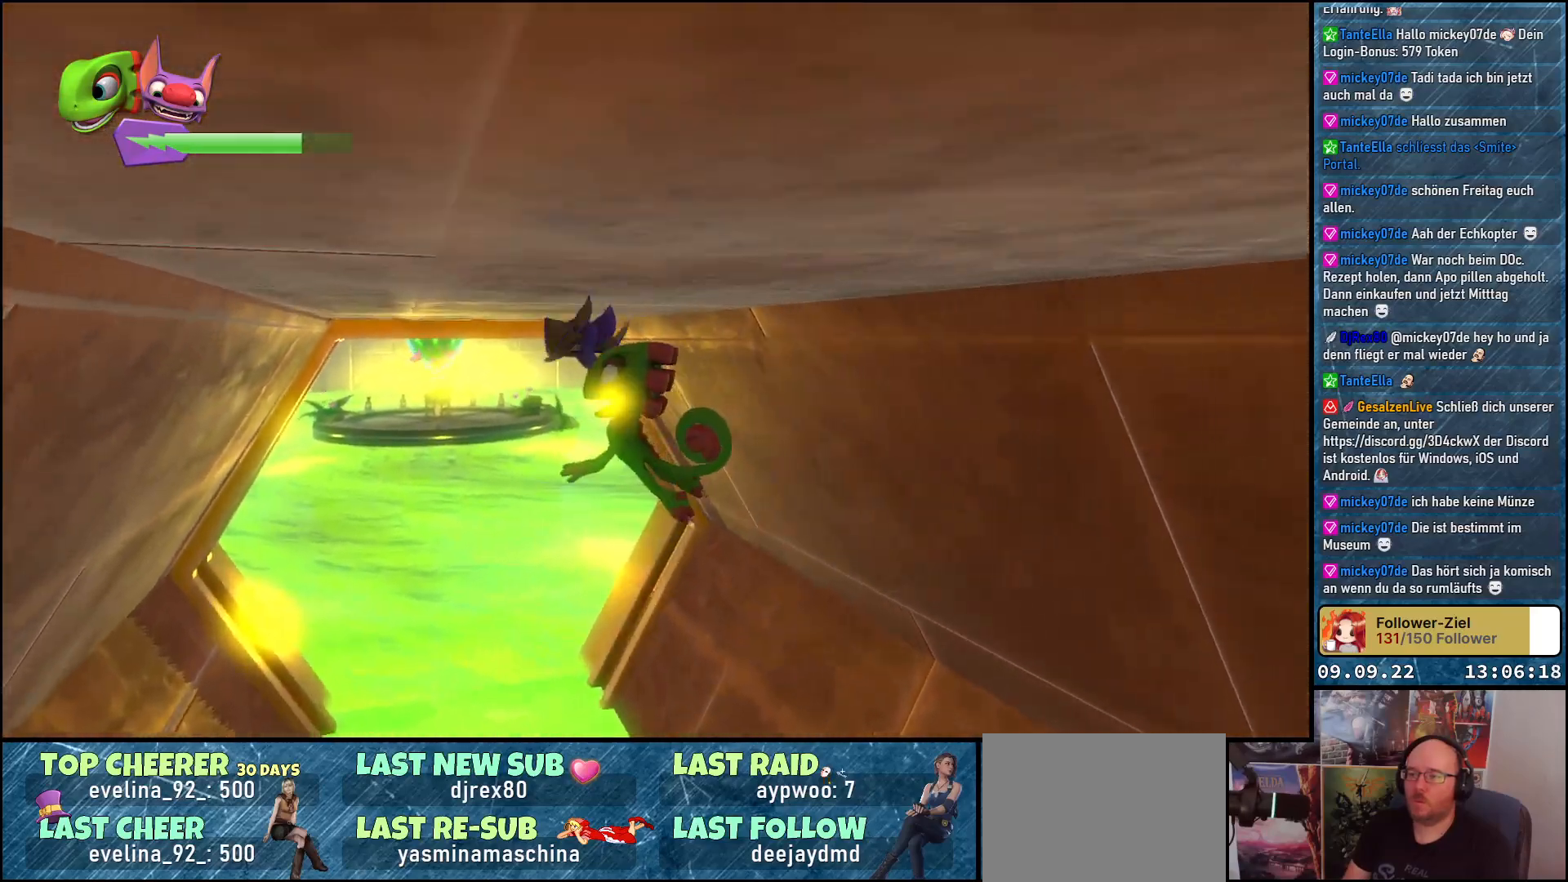
{"buttons": [], "left_stick": "up-right", "right_stick": "center", "events": [[383, "left_stick", "up-right"]]}
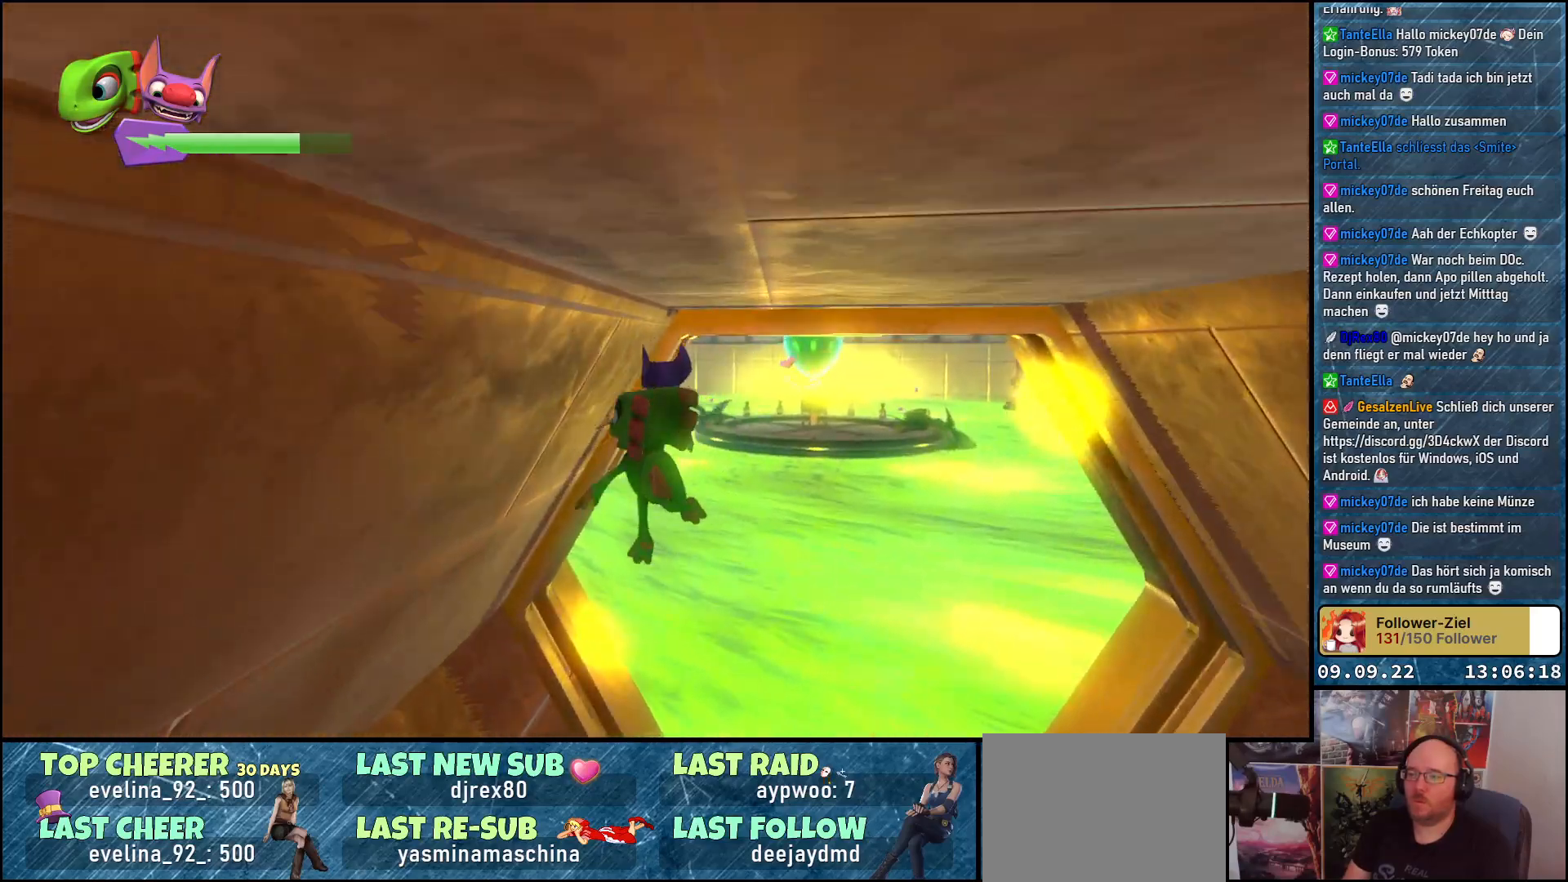
{"buttons": [], "left_stick": "up-right", "right_stick": "center", "events": []}
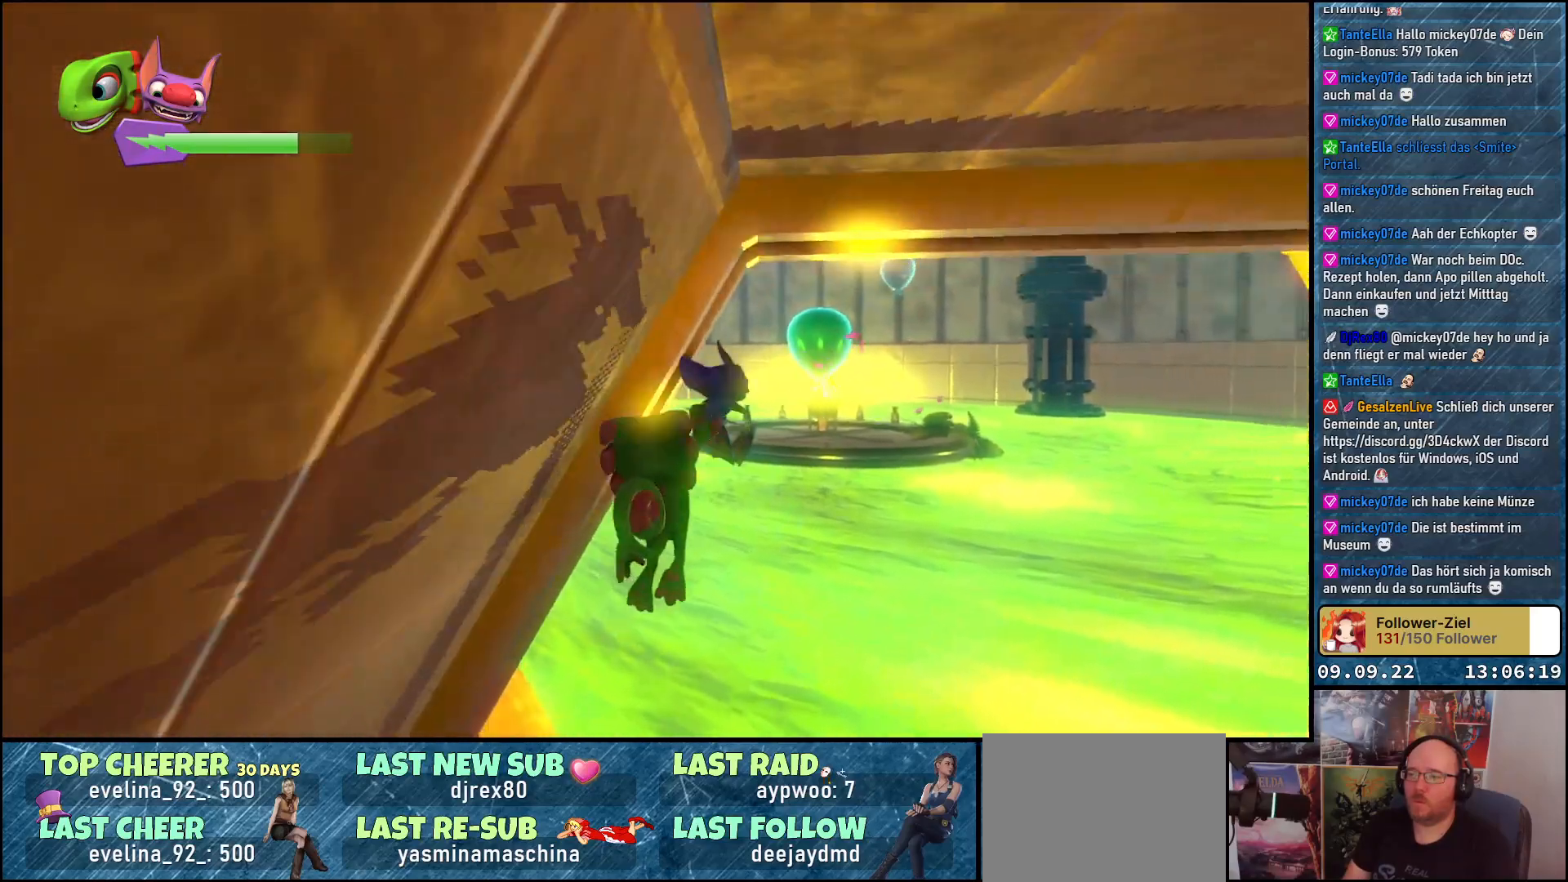
{"buttons": [], "left_stick": "up-left", "right_stick": "center", "events": [[217, "A", "down"], [217, "left_stick", "up"], [333, "A", "up"], [433, "left_stick", "up-left"]]}
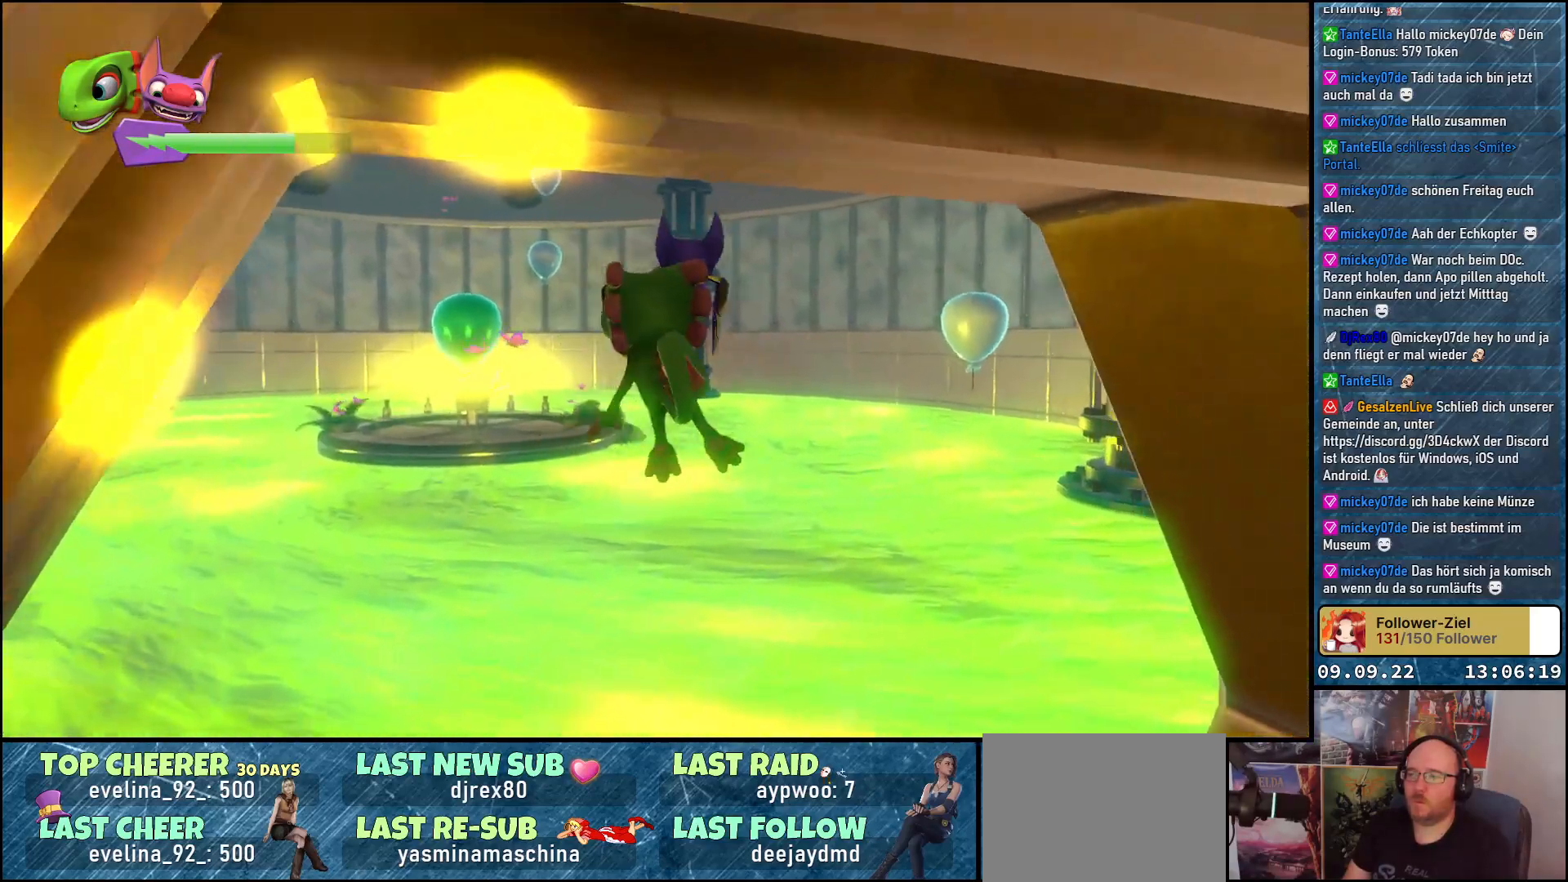
{"buttons": [], "left_stick": "up-left", "right_stick": "center", "events": []}
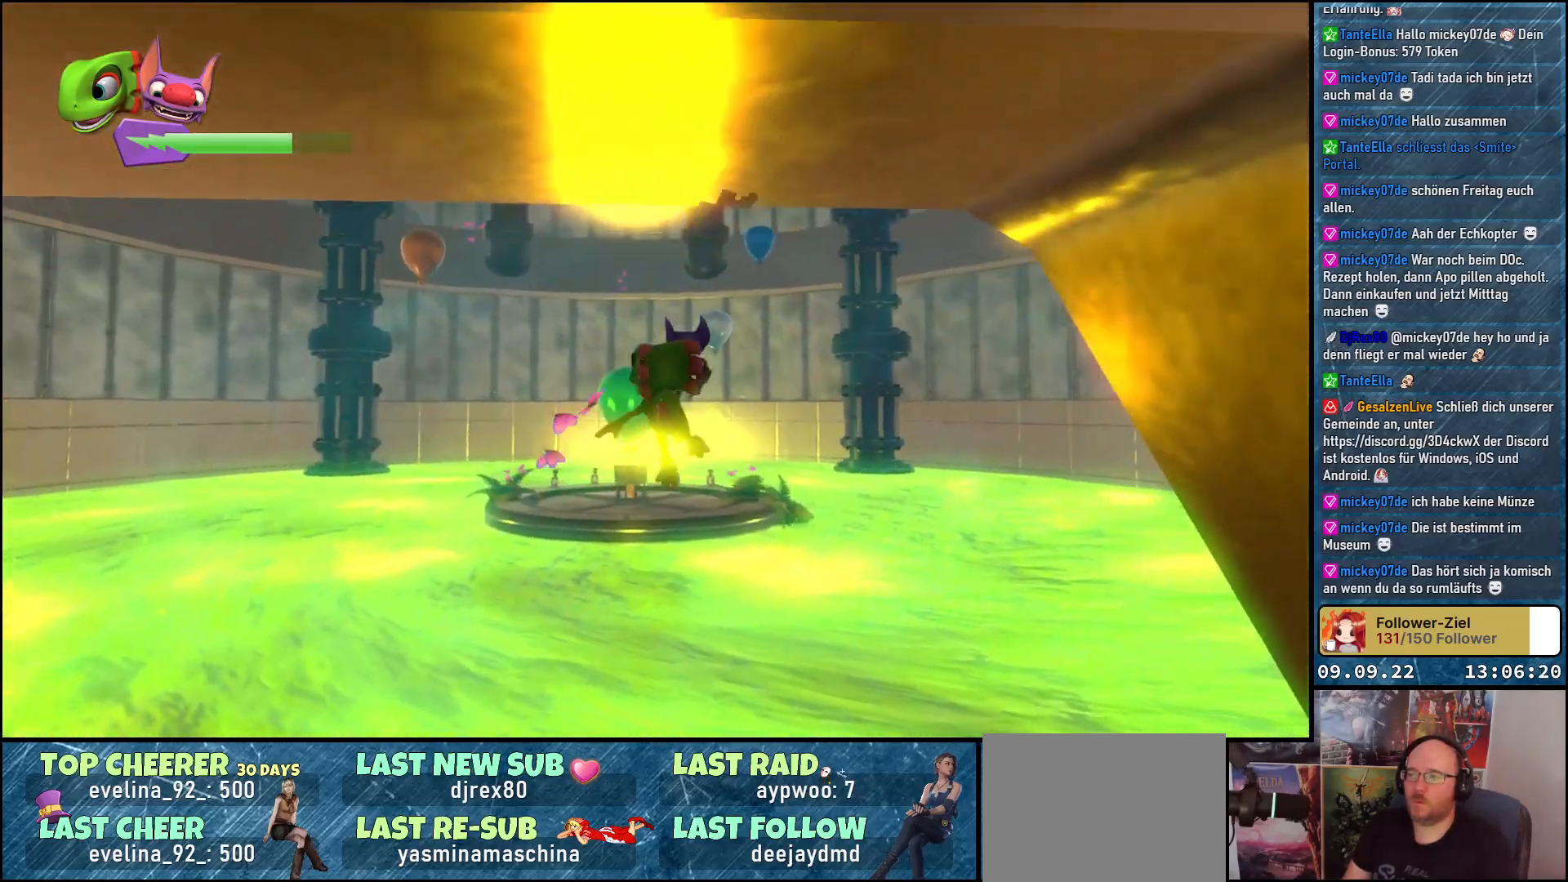
{"buttons": ["A"], "left_stick": "up-left", "right_stick": "center", "events": [[433, "A", "down"]]}
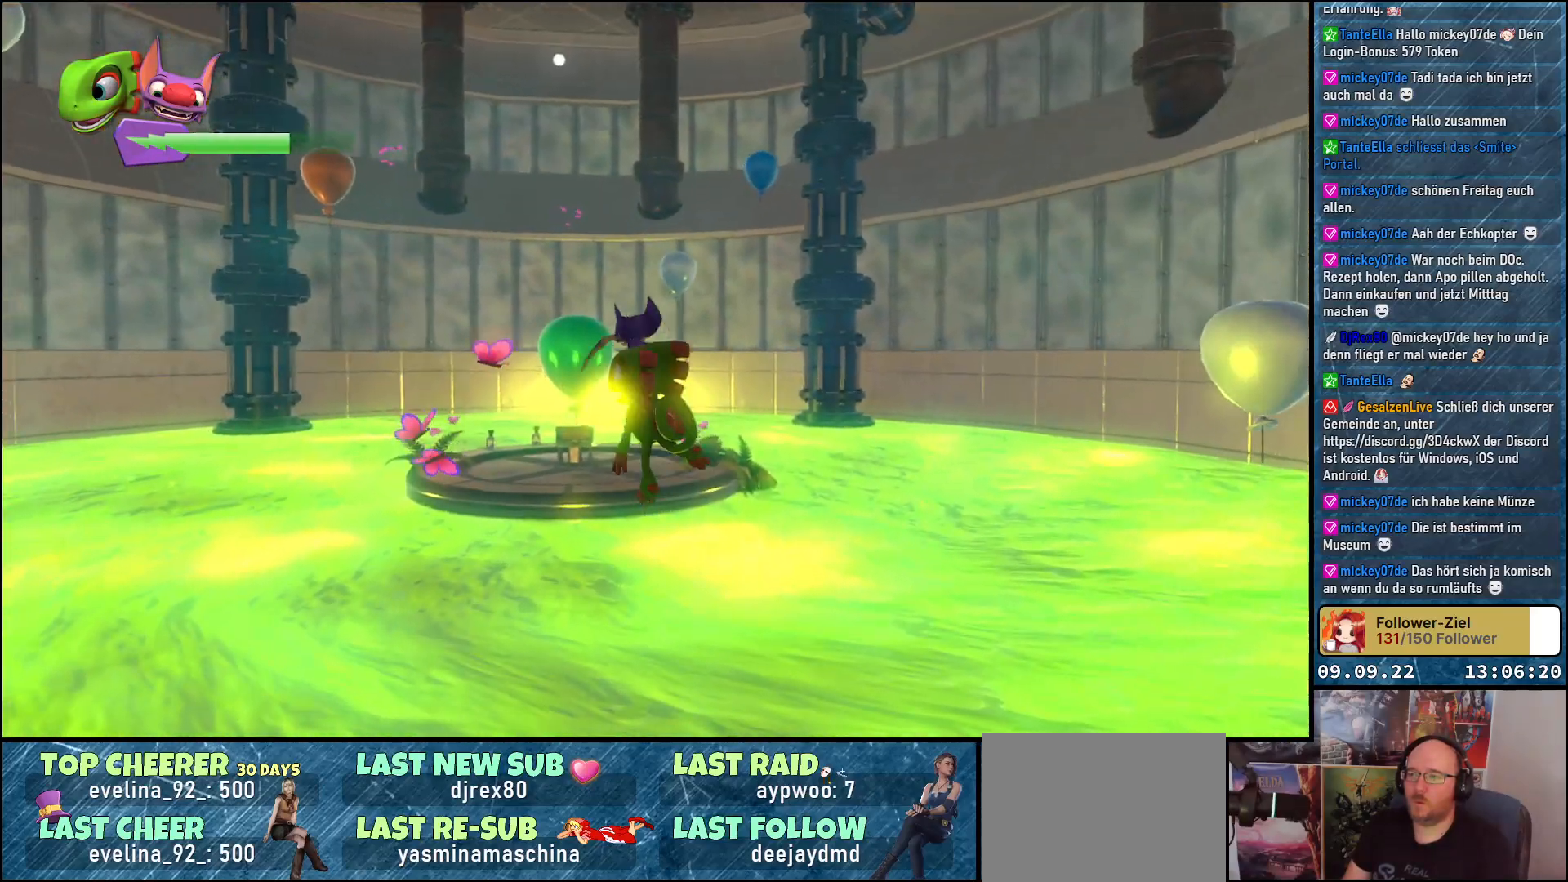
{"buttons": [], "left_stick": "up-right", "right_stick": "center", "events": [[17, "A", "up"], [183, "left_stick", "up"], [350, "left_stick", "up-right"]]}
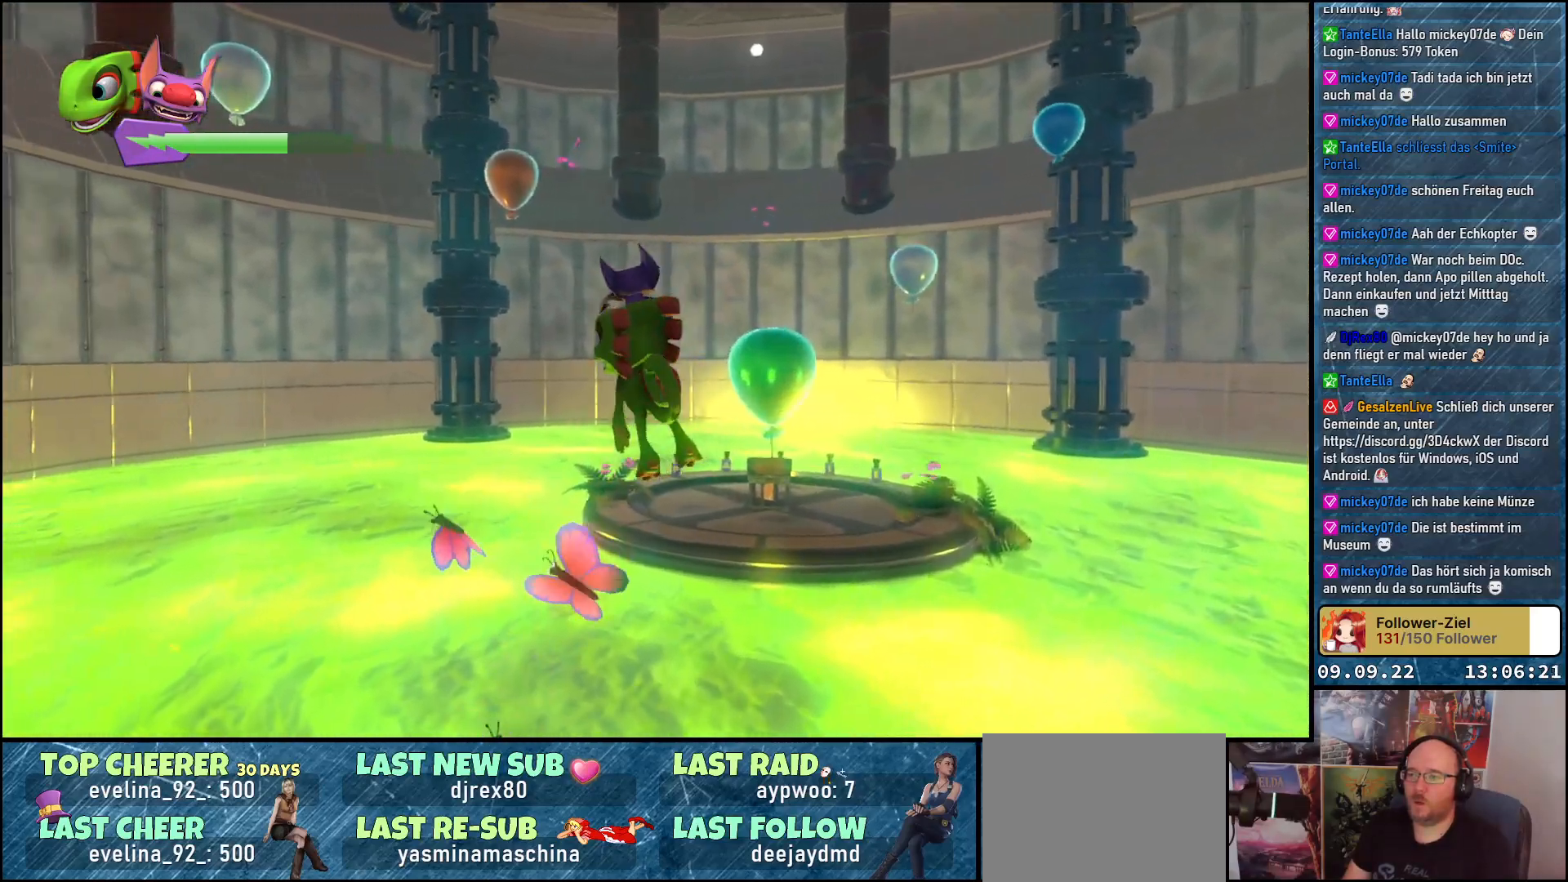
{"buttons": [], "left_stick": "up-right", "right_stick": "center", "events": []}